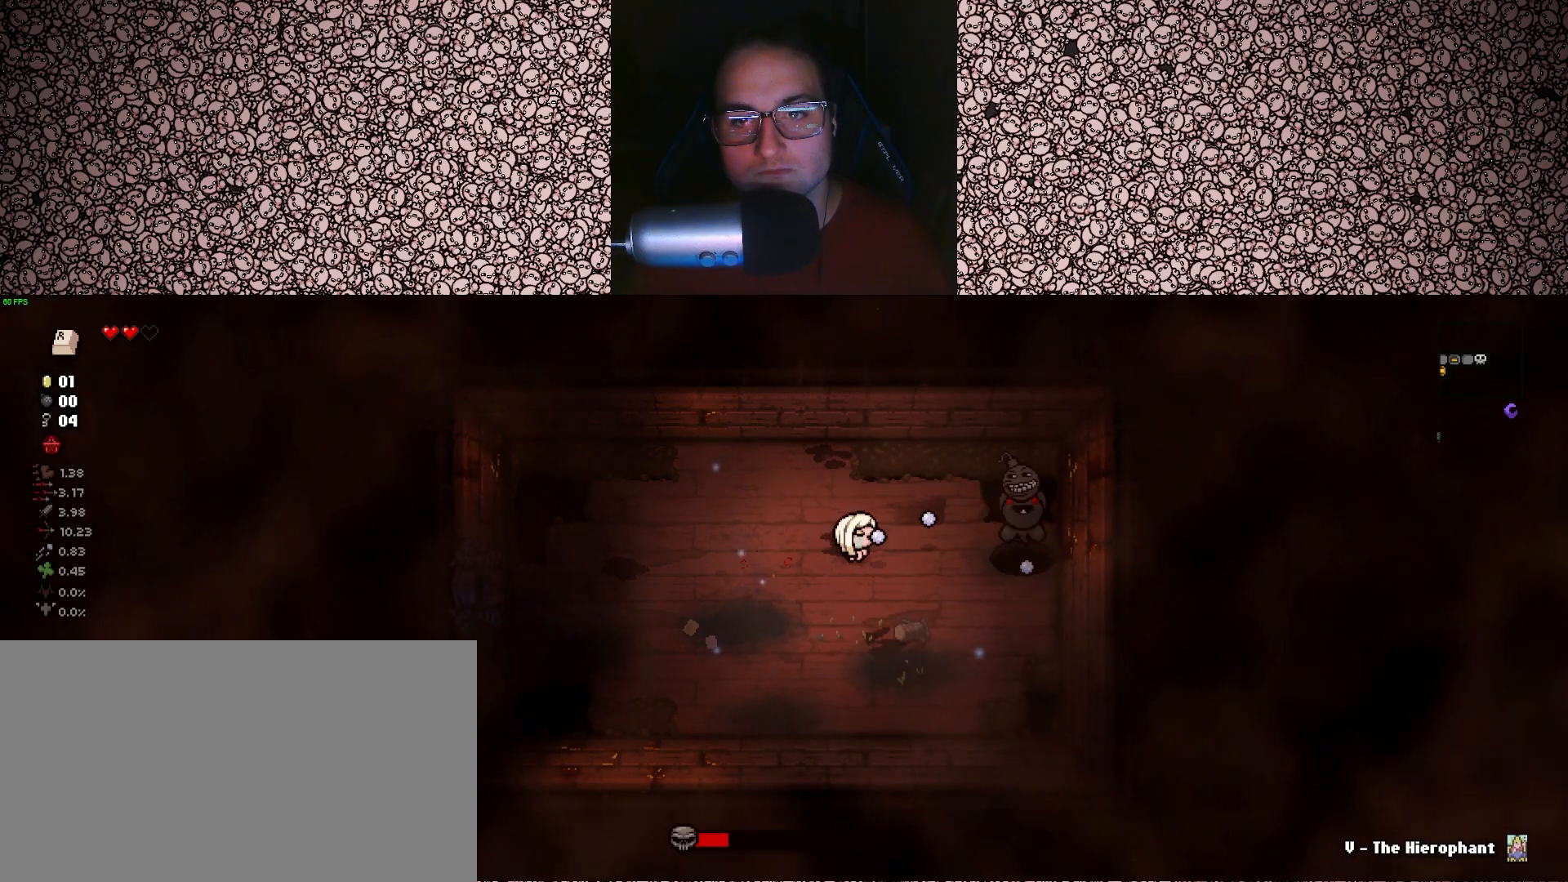
Gameplay with keyboard; each line is a JSON object with the keys held at the frame after it. "events" lists presses ("down") and releases ("up") of "a", "ctrl", "d", "down", "e", "escape", "f", "left", "q", "r", "right", "s", "space", "tab", "up" and "w" between this image and that frame as [ms after this image, input, new state], when the widget could be followed in between. No other keys are recorded. Mouse input is not recorded.
{"keys": ["right"], "events": [[133, "a", "down"], [250, "a", "up"], [300, "a", "down"], [433, "a", "up"]]}
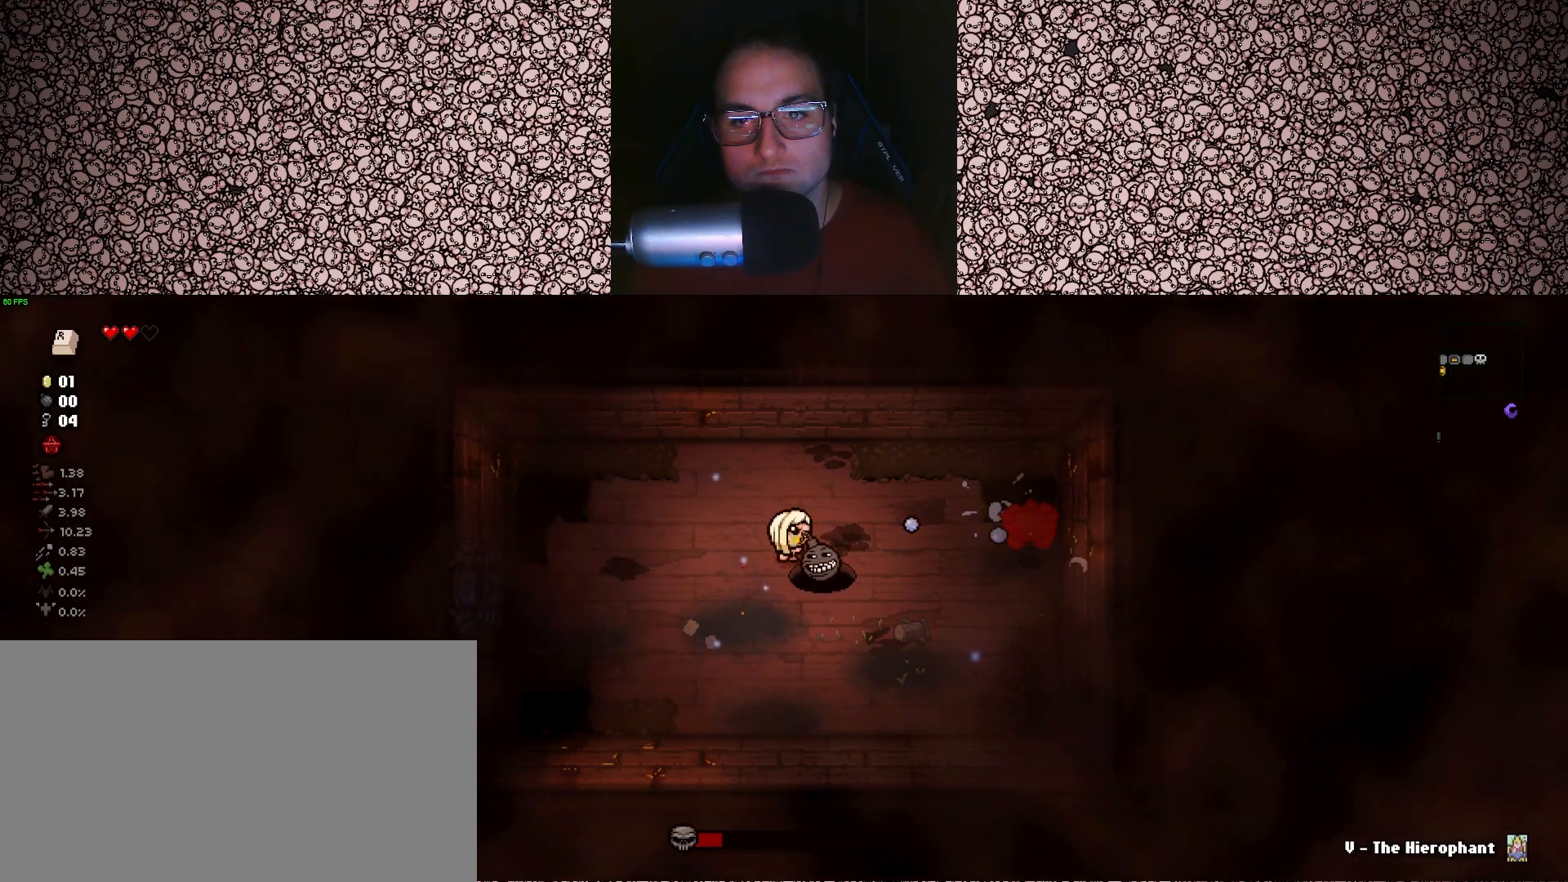
{"keys": ["a", "right"], "events": [[50, "a", "down"]]}
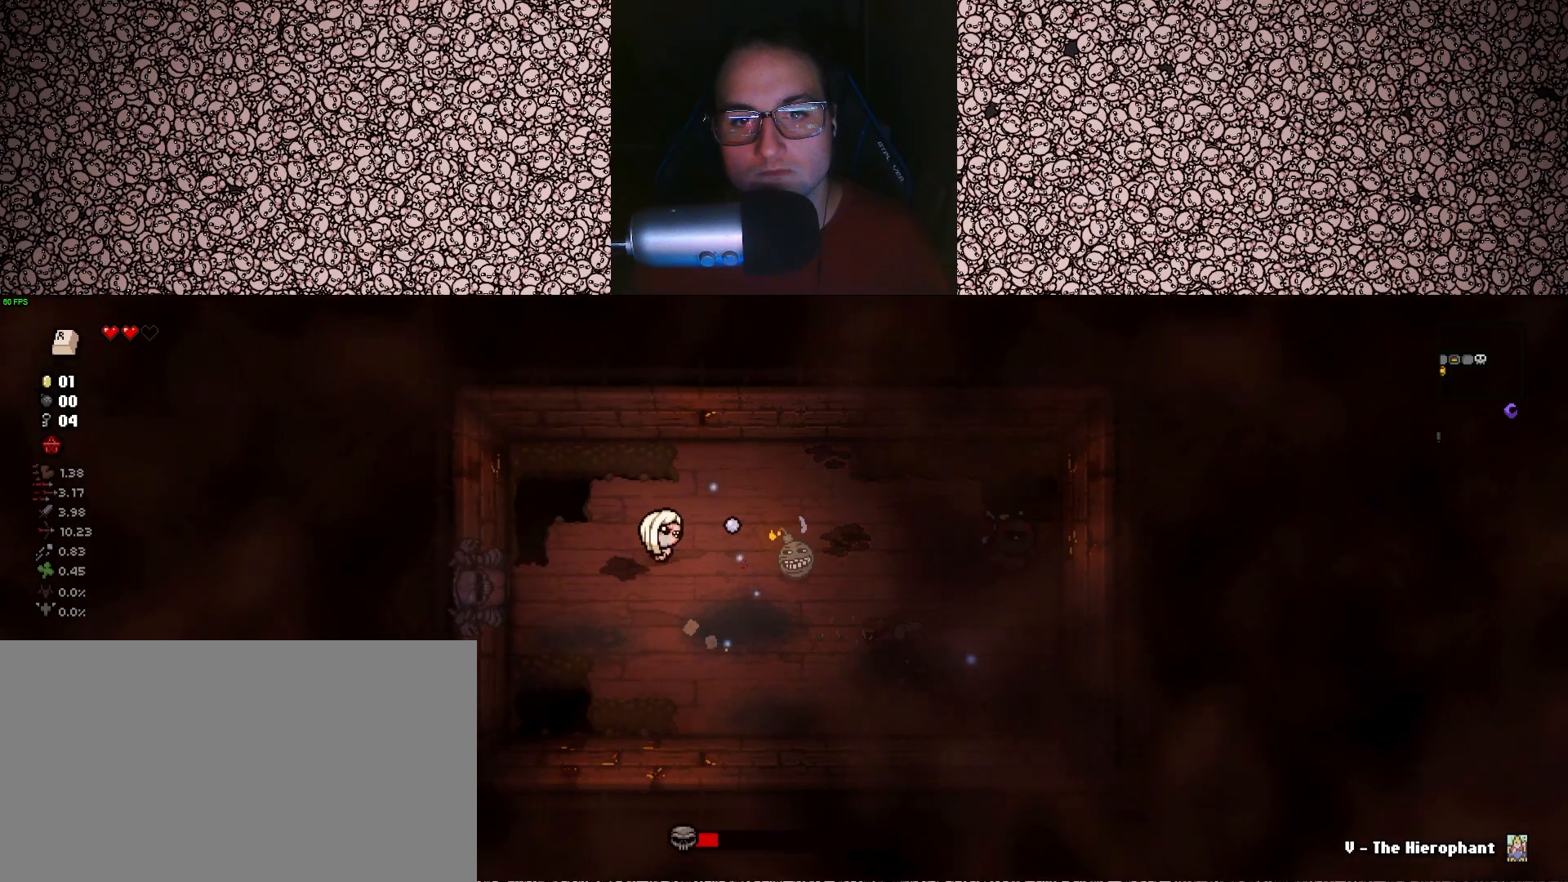
{"keys": ["right"], "events": [[100, "s", "down"], [167, "a", "up"], [183, "s", "up"]]}
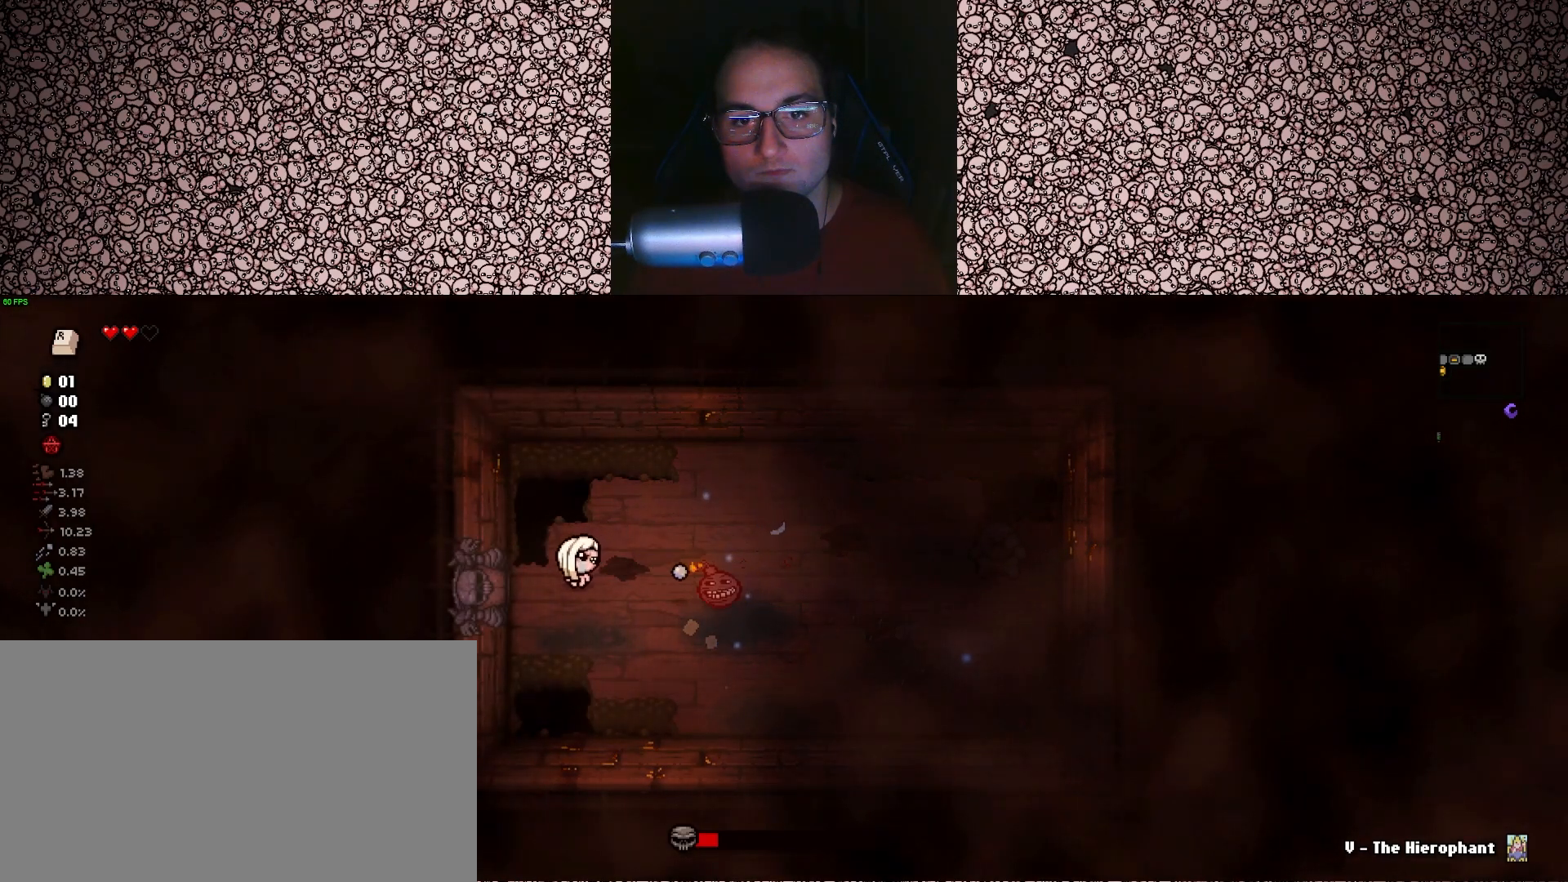
{"keys": ["d", "right"], "events": [[50, "a", "down"], [67, "s", "down"], [183, "s", "up"], [200, "a", "up"], [333, "d", "down"]]}
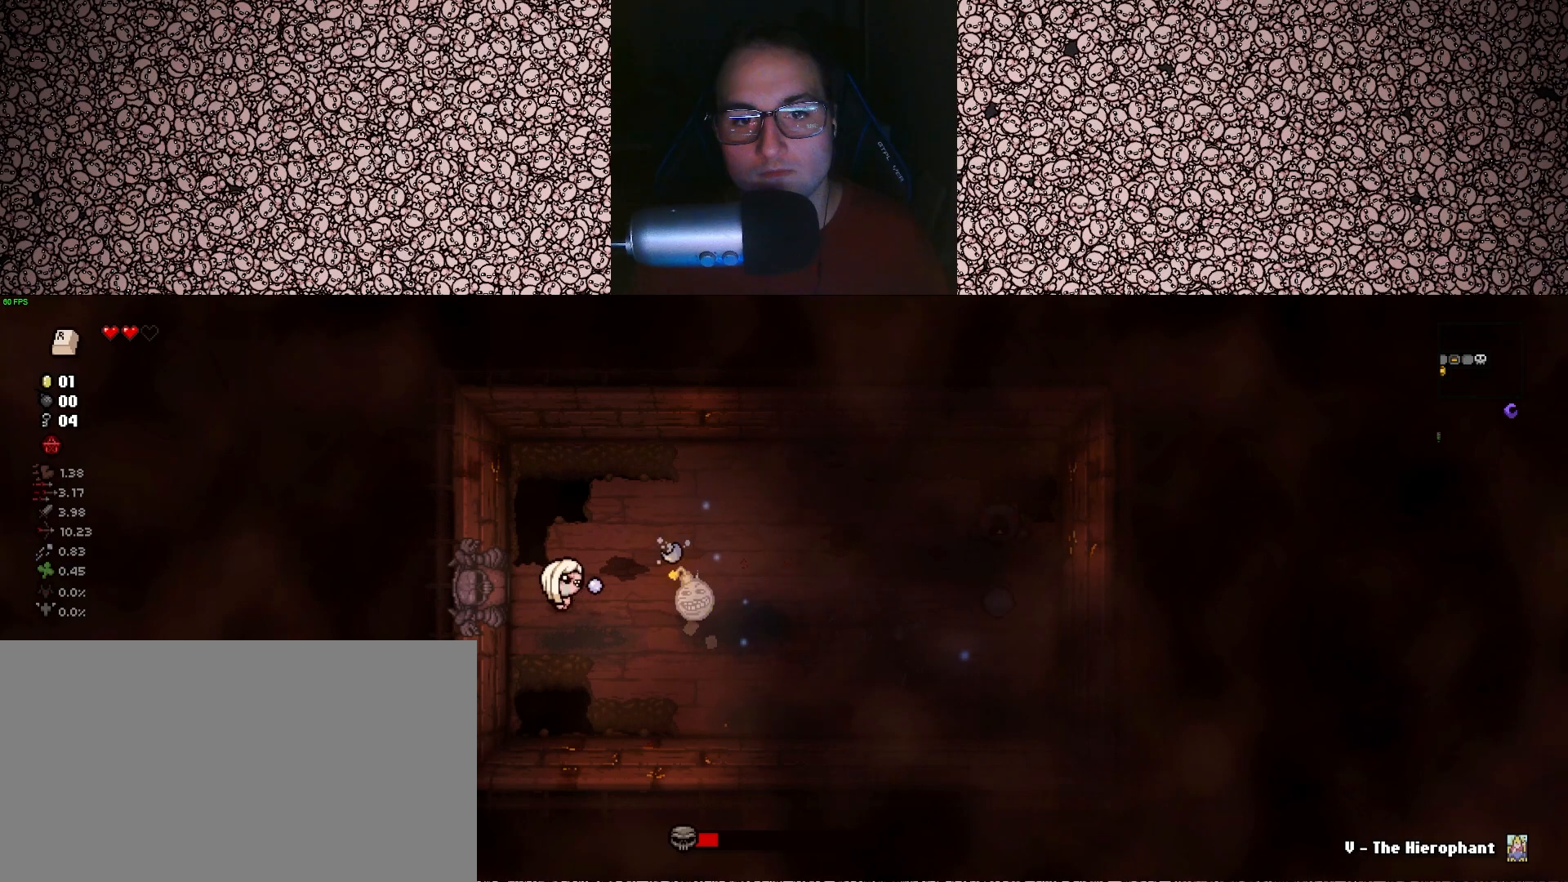
{"keys": ["d", "right", "w"], "events": [[467, "w", "down"]]}
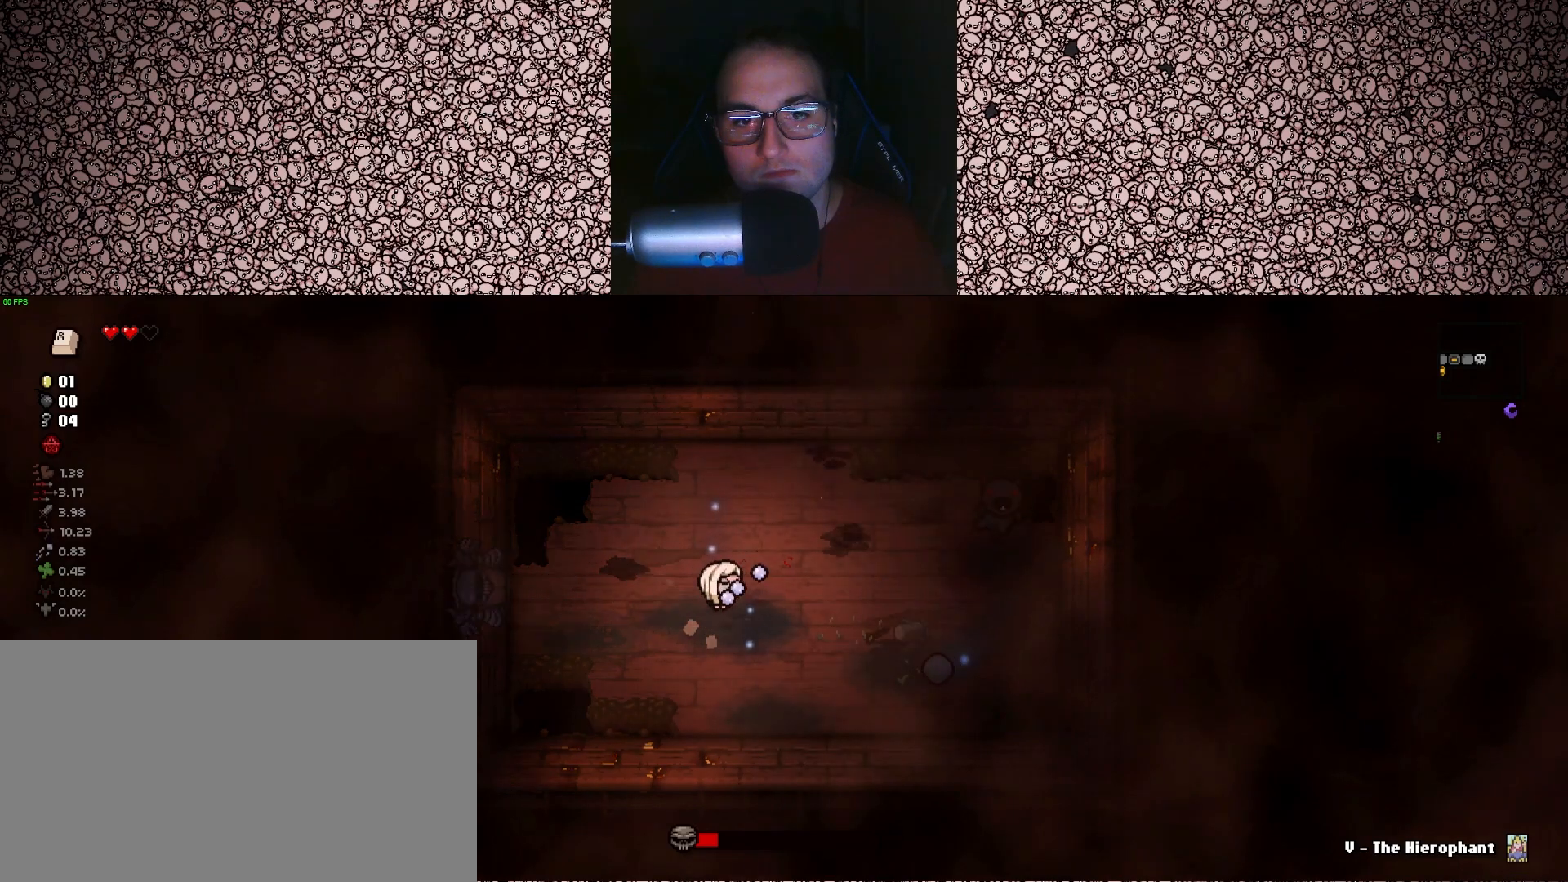
{"keys": ["a", "right"], "events": [[100, "w", "up"], [117, "d", "up"], [233, "d", "down"], [350, "d", "up"], [367, "a", "down"]]}
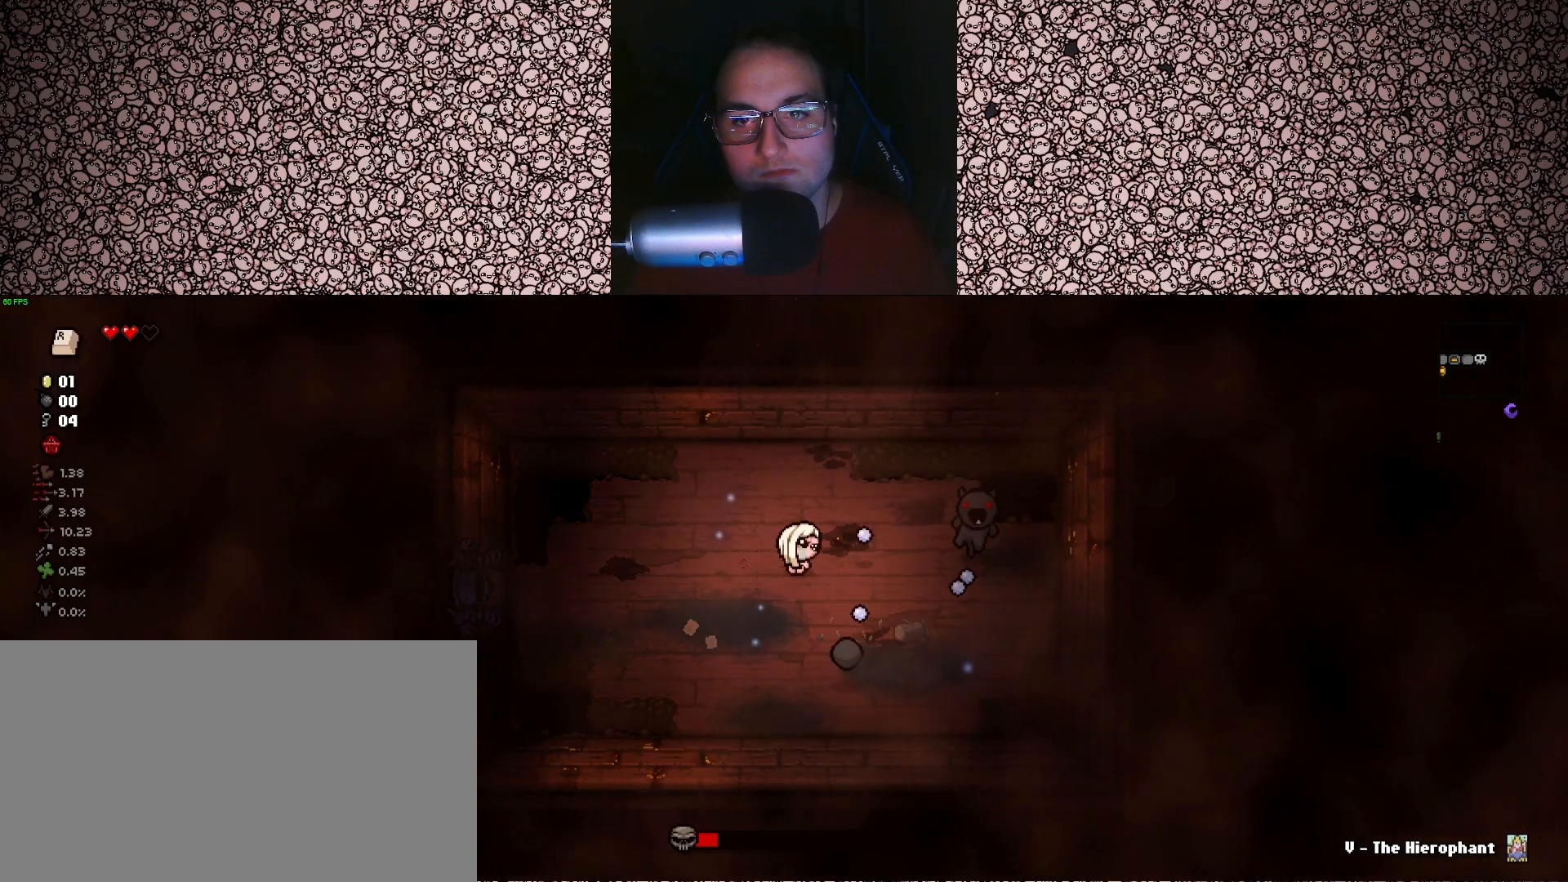
{"keys": ["right", "s"], "events": [[250, "s", "down"], [367, "s", "up"], [483, "a", "up"], [483, "s", "down"]]}
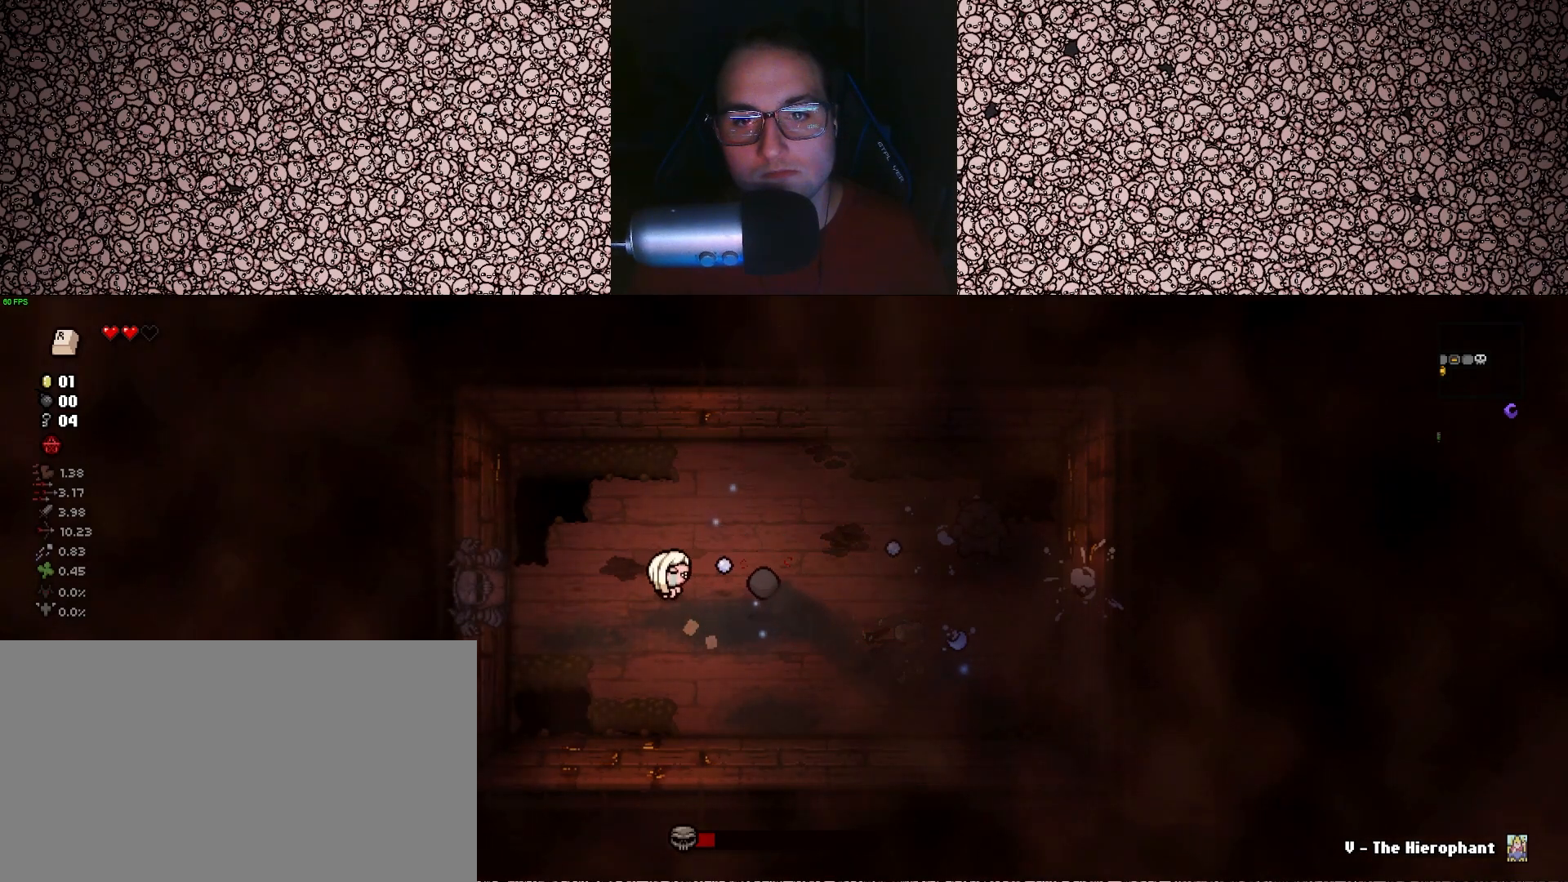
{"keys": ["right", "s"], "events": [[17, "s", "up"], [167, "a", "down"], [250, "w", "down"], [317, "w", "up"], [333, "a", "up"], [483, "s", "down"]]}
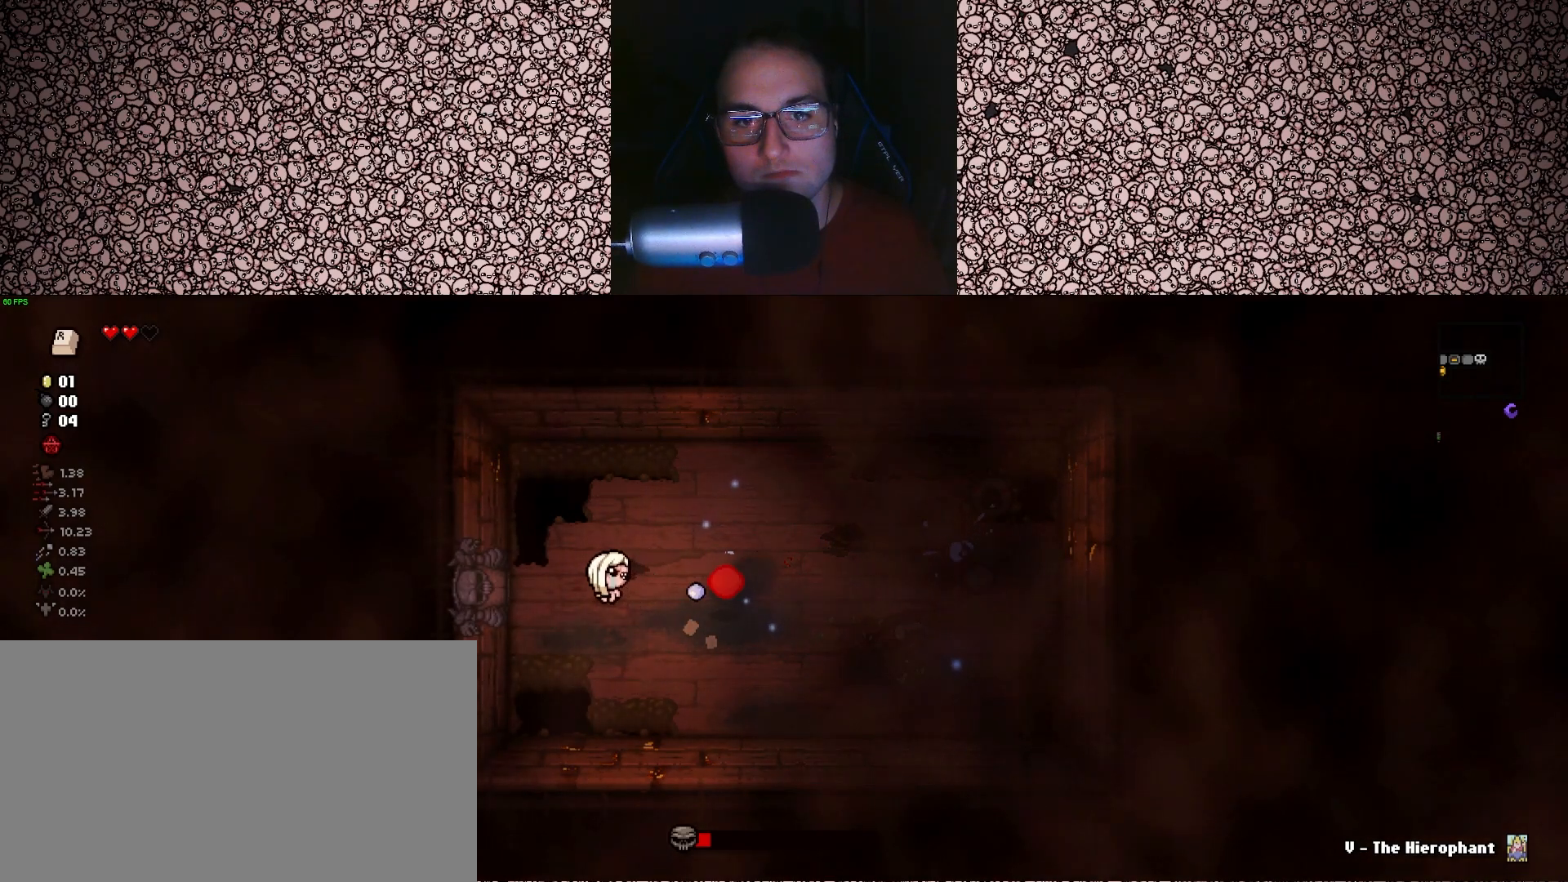
{"keys": ["right", "w"], "events": [[17, "a", "down"], [67, "s", "up"], [83, "a", "up"], [333, "a", "down"], [417, "w", "down"], [500, "a", "up"]]}
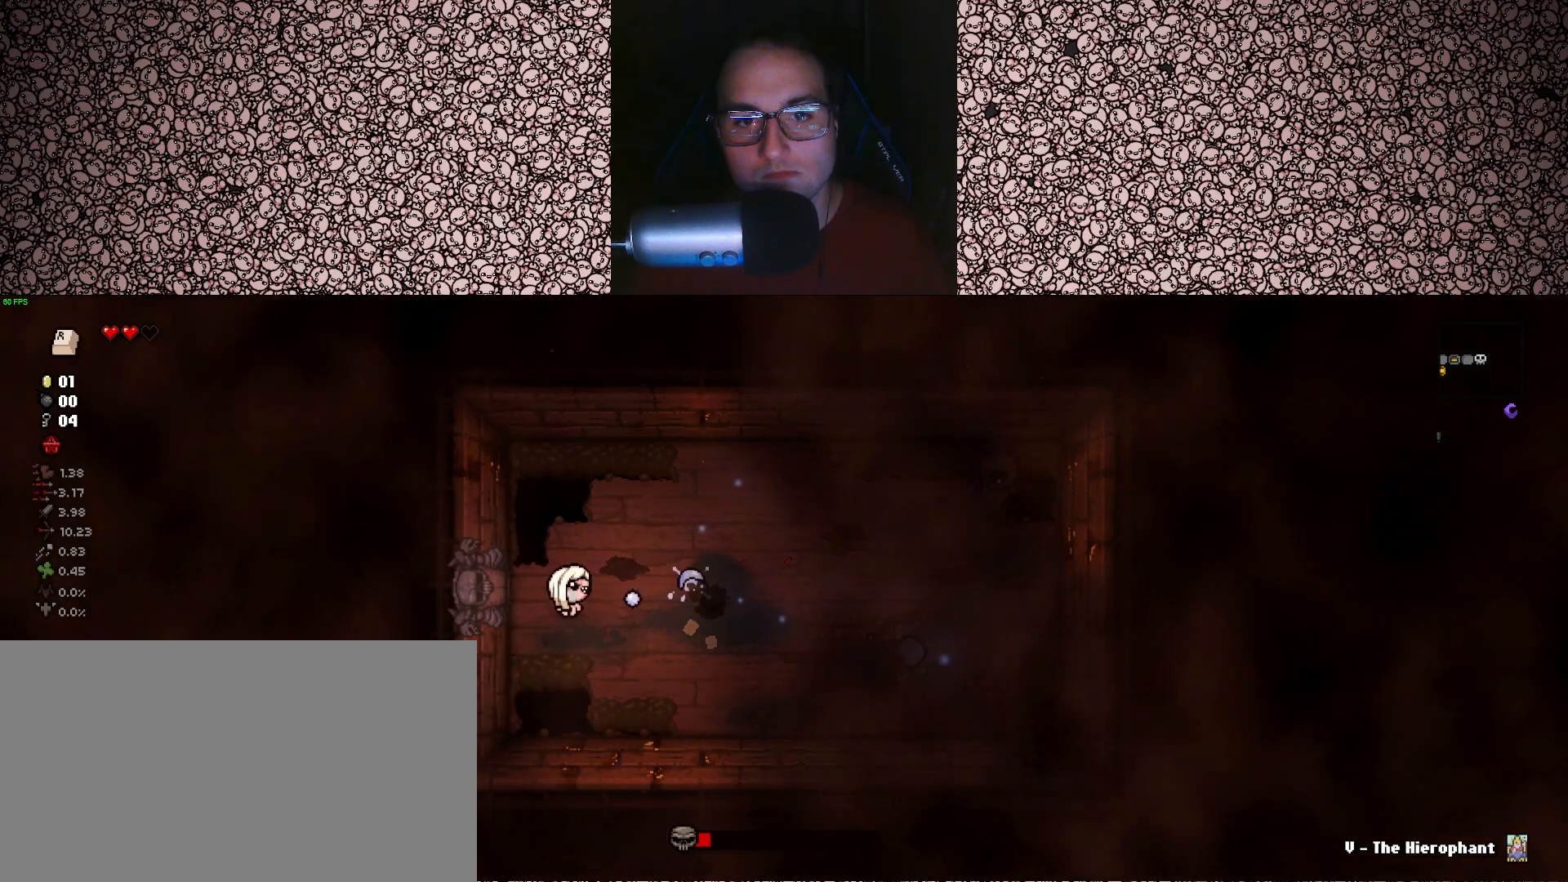
{"keys": ["d", "right", "s"], "events": [[33, "w", "up"], [250, "d", "down"], [250, "s", "down"]]}
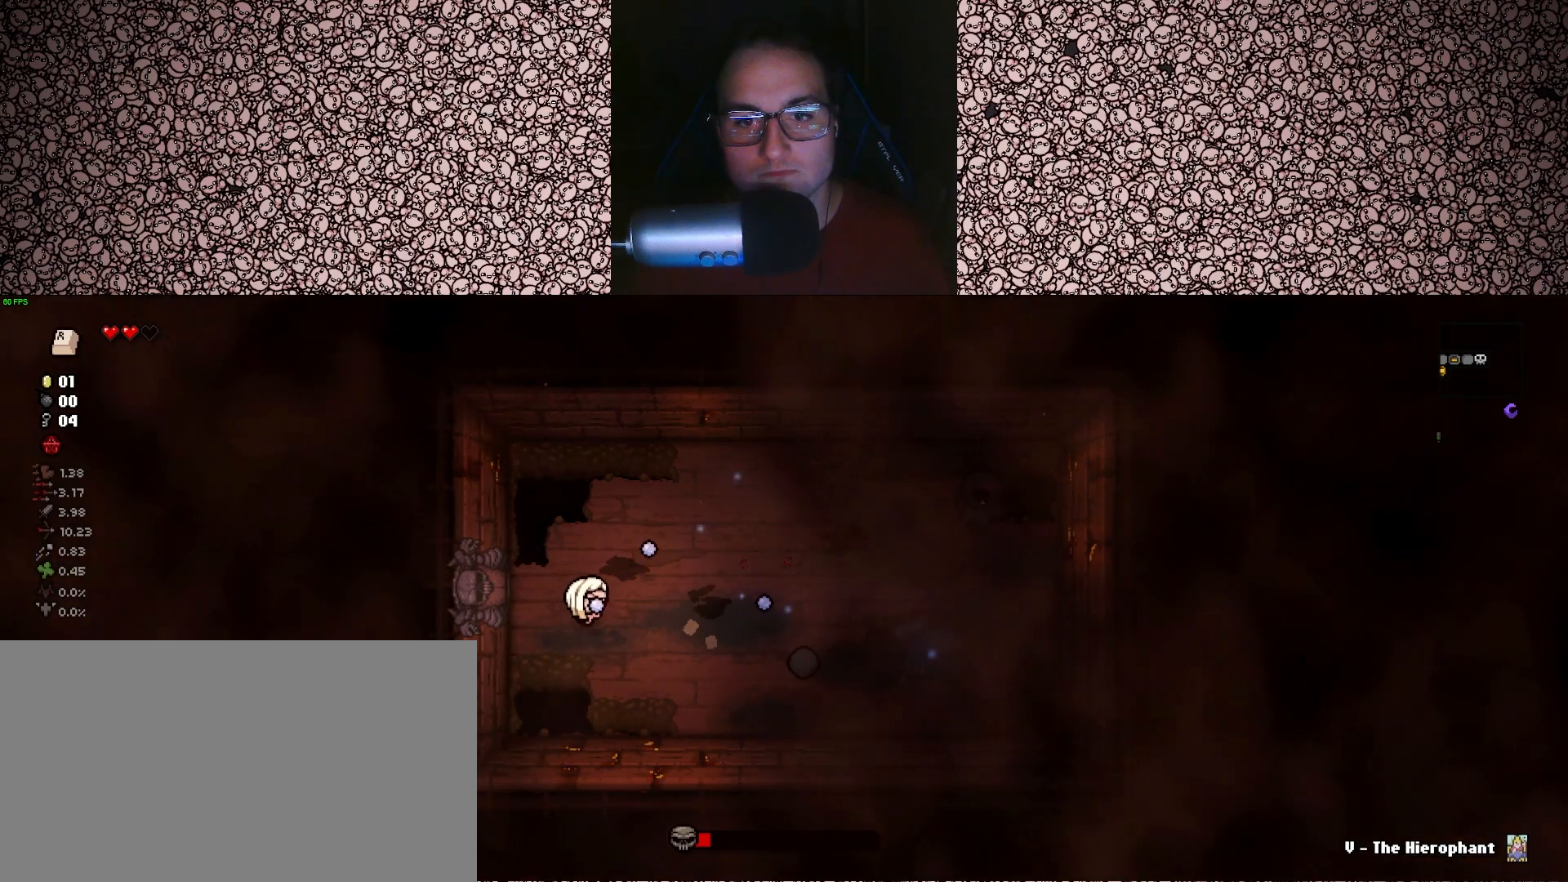
{"keys": ["d", "down", "w"], "events": [[67, "d", "up"], [67, "s", "up"], [233, "w", "down"], [383, "down", "down"], [450, "right", "up"], [483, "d", "down"]]}
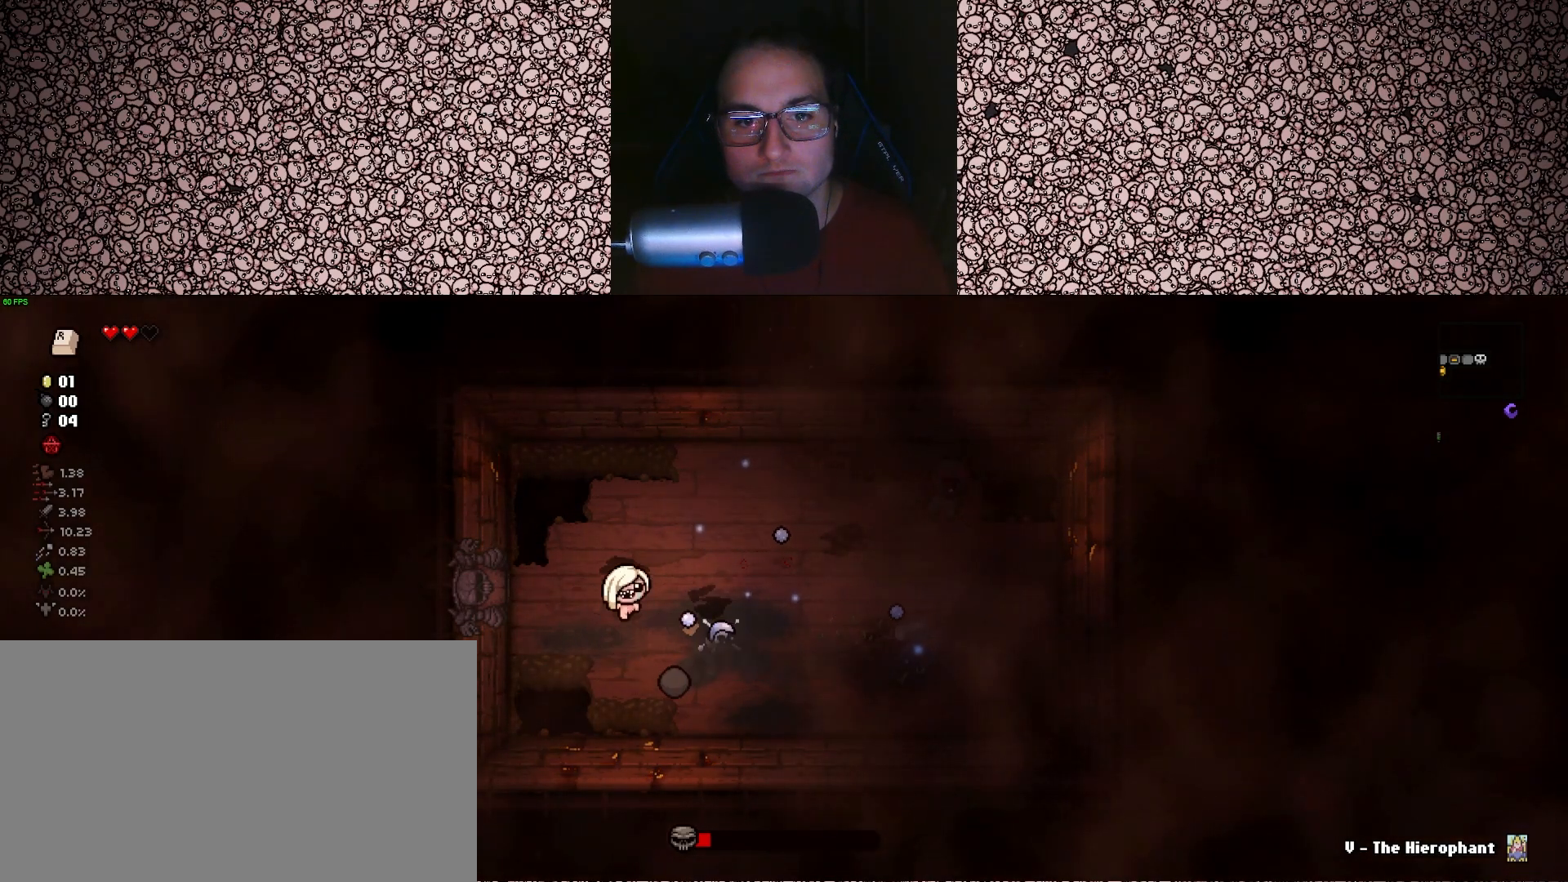
{"keys": ["down"], "events": [[100, "d", "up"], [117, "w", "up"], [233, "a", "down"], [317, "w", "down"], [483, "a", "up"], [483, "w", "up"]]}
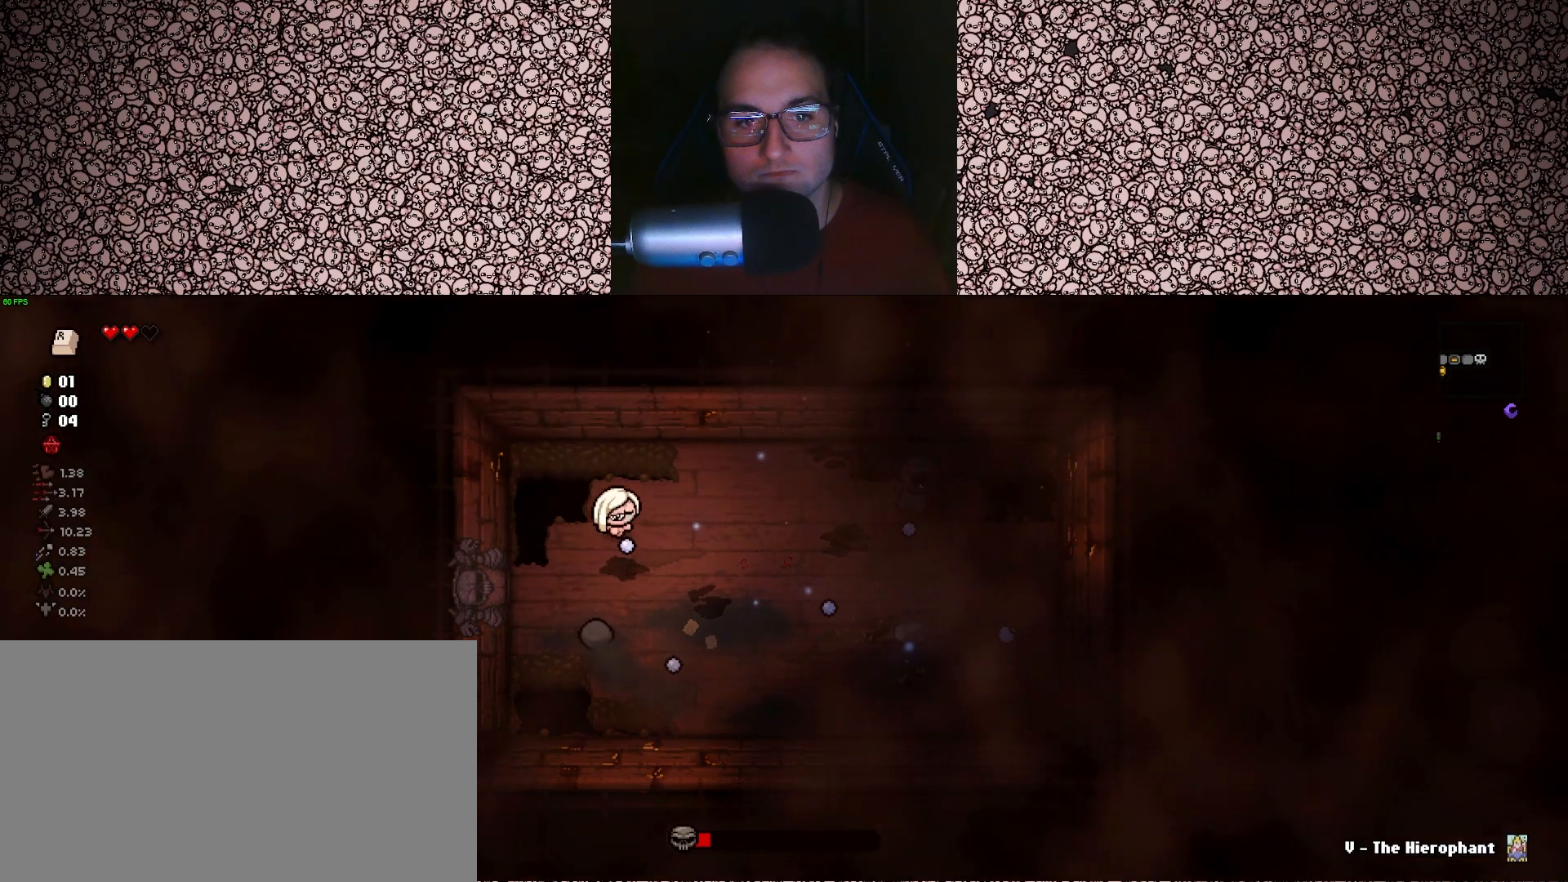
{"keys": ["left"], "events": [[17, "d", "down"], [133, "left", "down"], [167, "down", "up"], [267, "s", "down"], [417, "d", "up"], [417, "s", "up"]]}
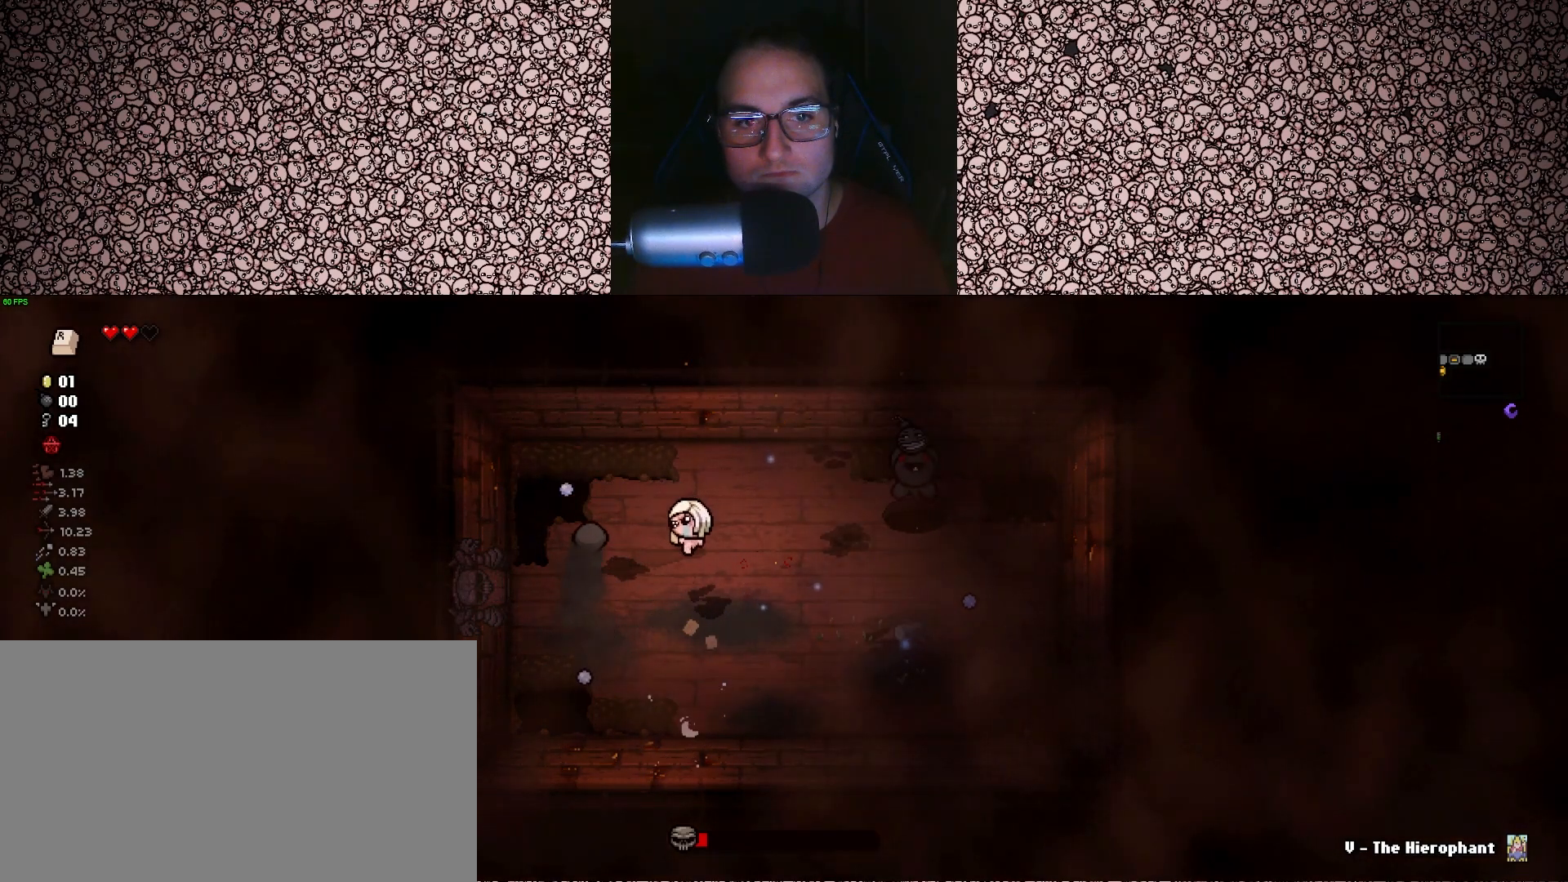
{"keys": ["d", "left"], "events": [[67, "w", "down"], [200, "w", "up"], [333, "d", "down"]]}
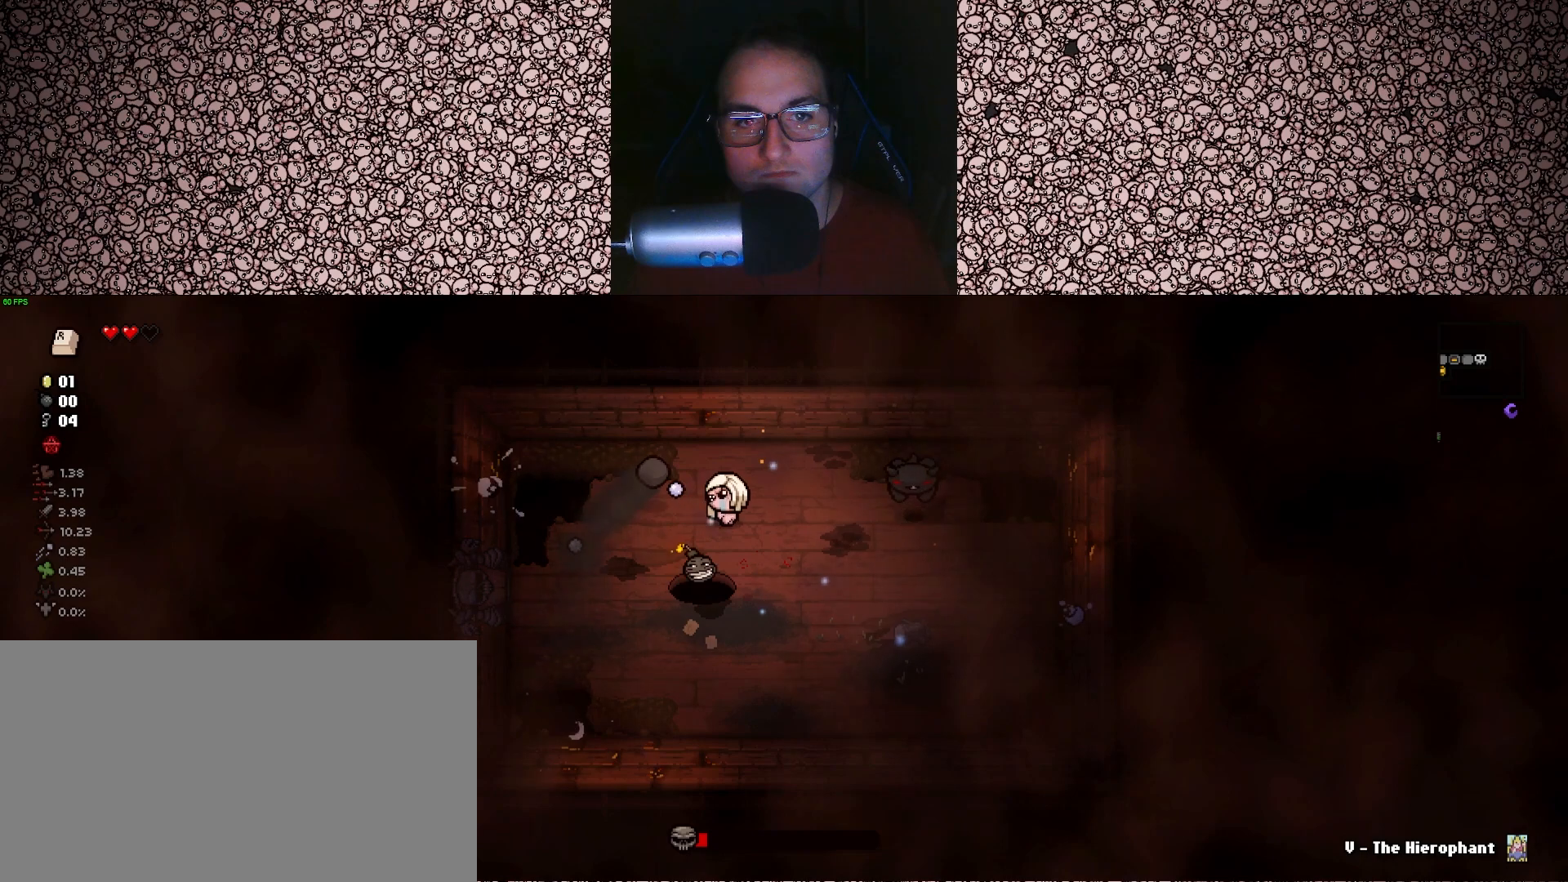
{"keys": ["left", "s"], "events": [[150, "s", "down"], [250, "s", "up"], [267, "d", "up"], [450, "s", "down"]]}
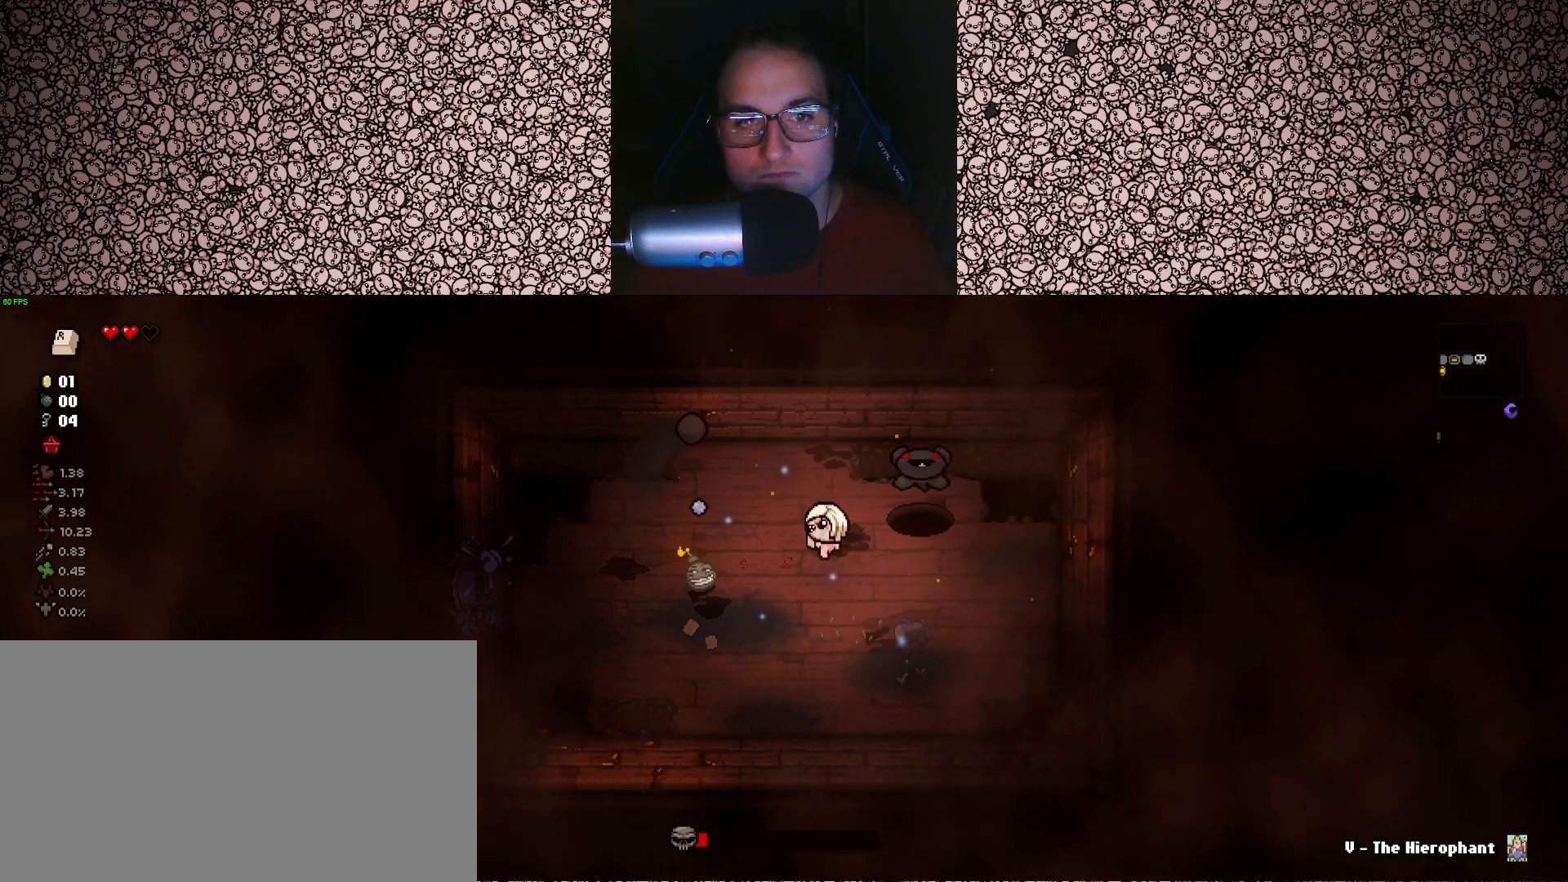
{"keys": ["up"], "events": [[167, "left", "up"], [317, "up", "down"], [383, "a", "down"], [500, "a", "up"], [500, "s", "up"]]}
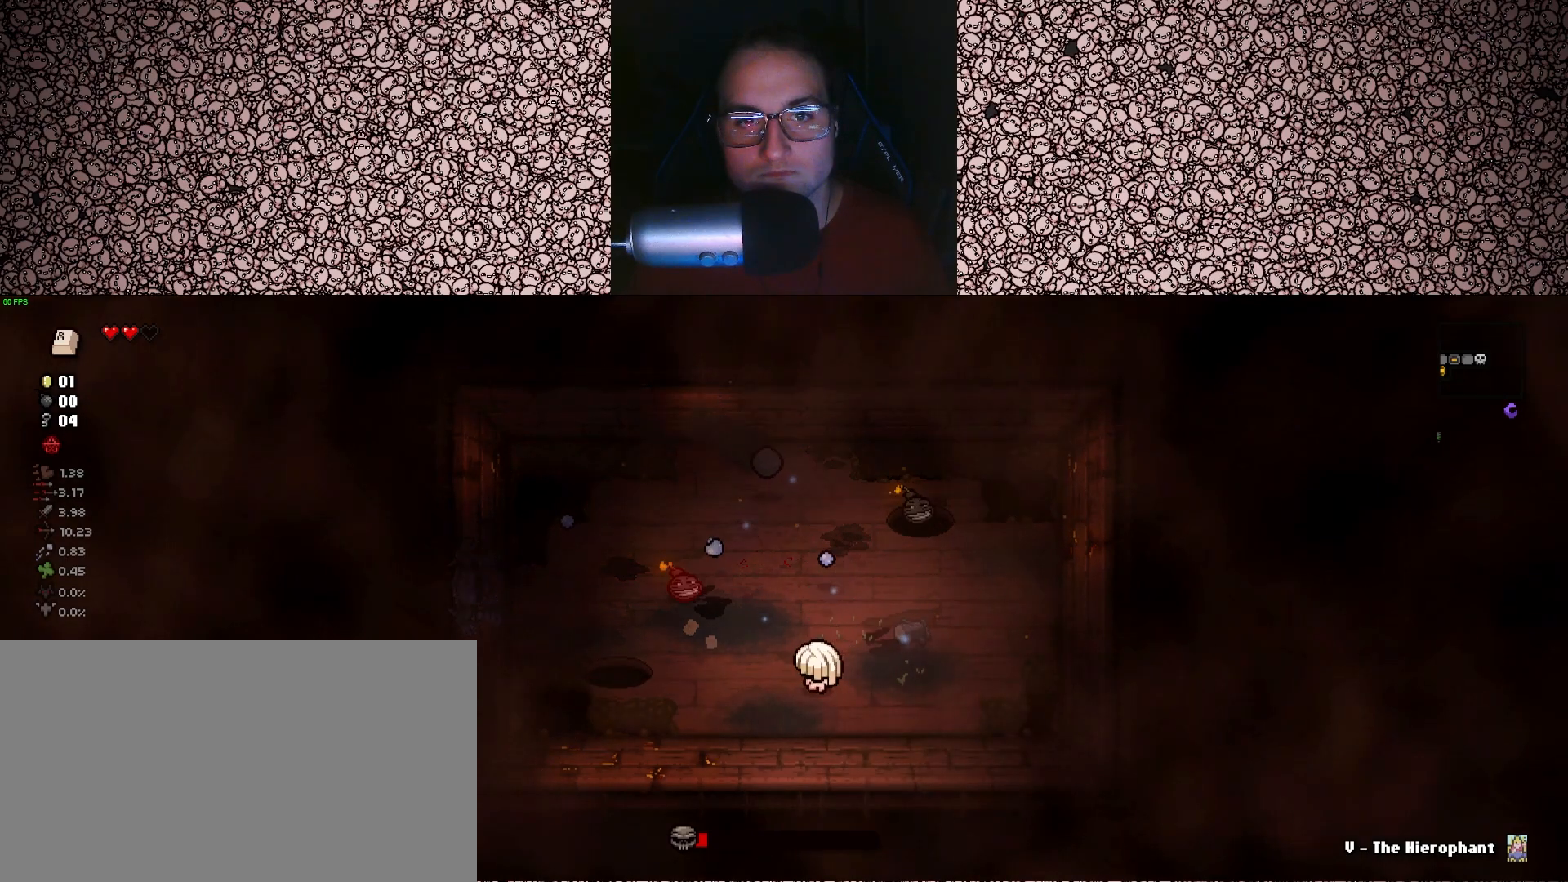
{"keys": ["up"], "events": [[183, "d", "down"], [250, "d", "up"]]}
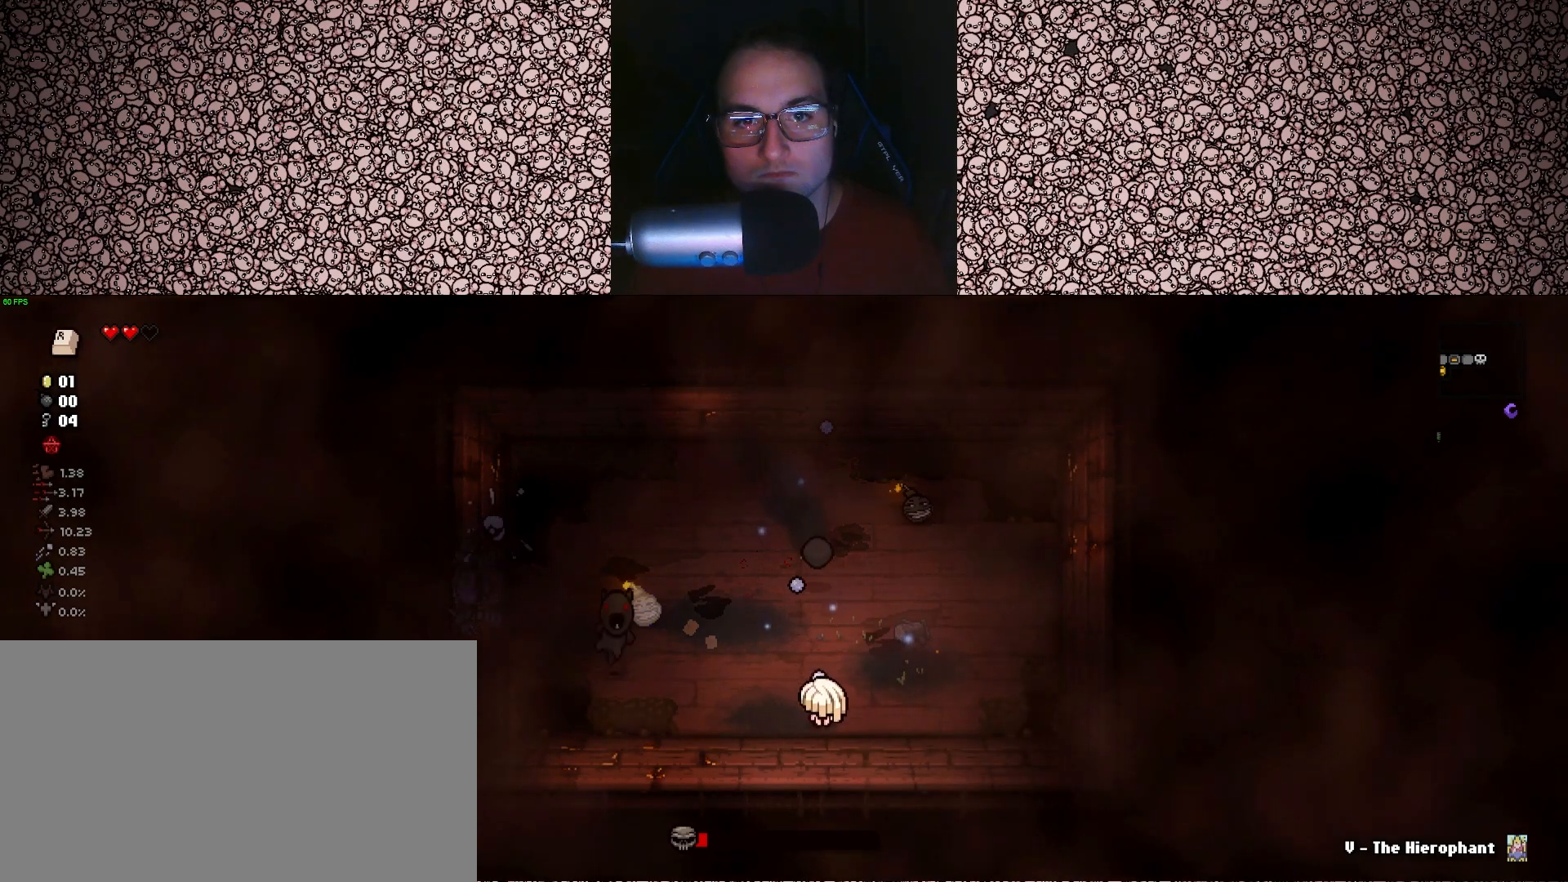
{"keys": ["up"], "events": [[283, "s", "down"], [317, "d", "down"], [433, "d", "up"], [433, "s", "up"]]}
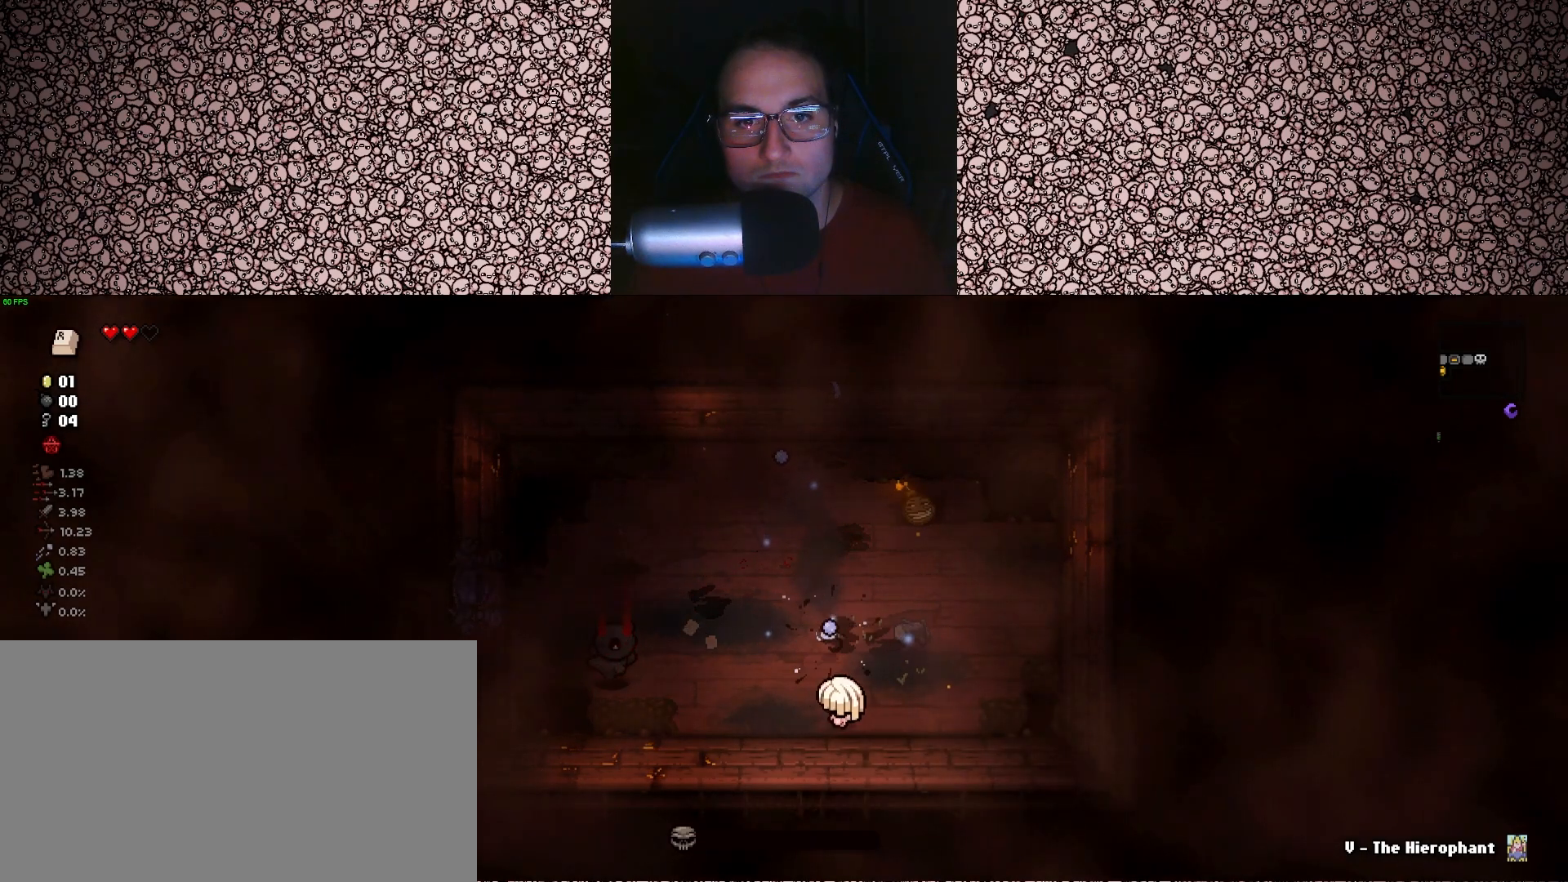
{"keys": [], "events": [[117, "a", "down"], [167, "up", "up"], [233, "w", "down"], [283, "a", "up"], [483, "w", "up"]]}
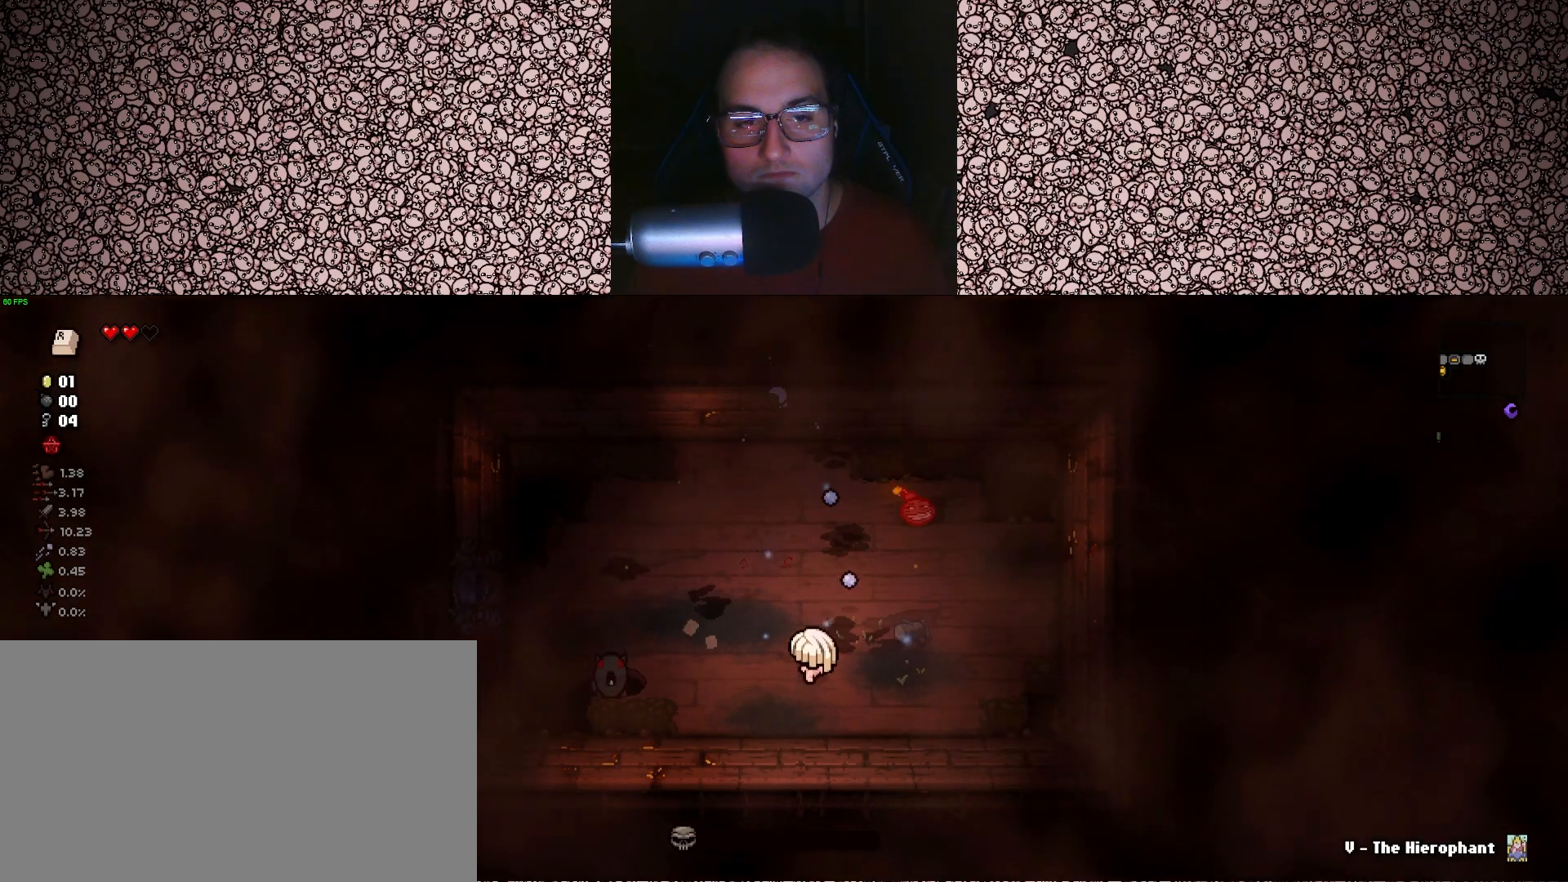
{"keys": [], "events": [[150, "a", "down"], [300, "a", "up"], [300, "w", "down"], [367, "w", "up"]]}
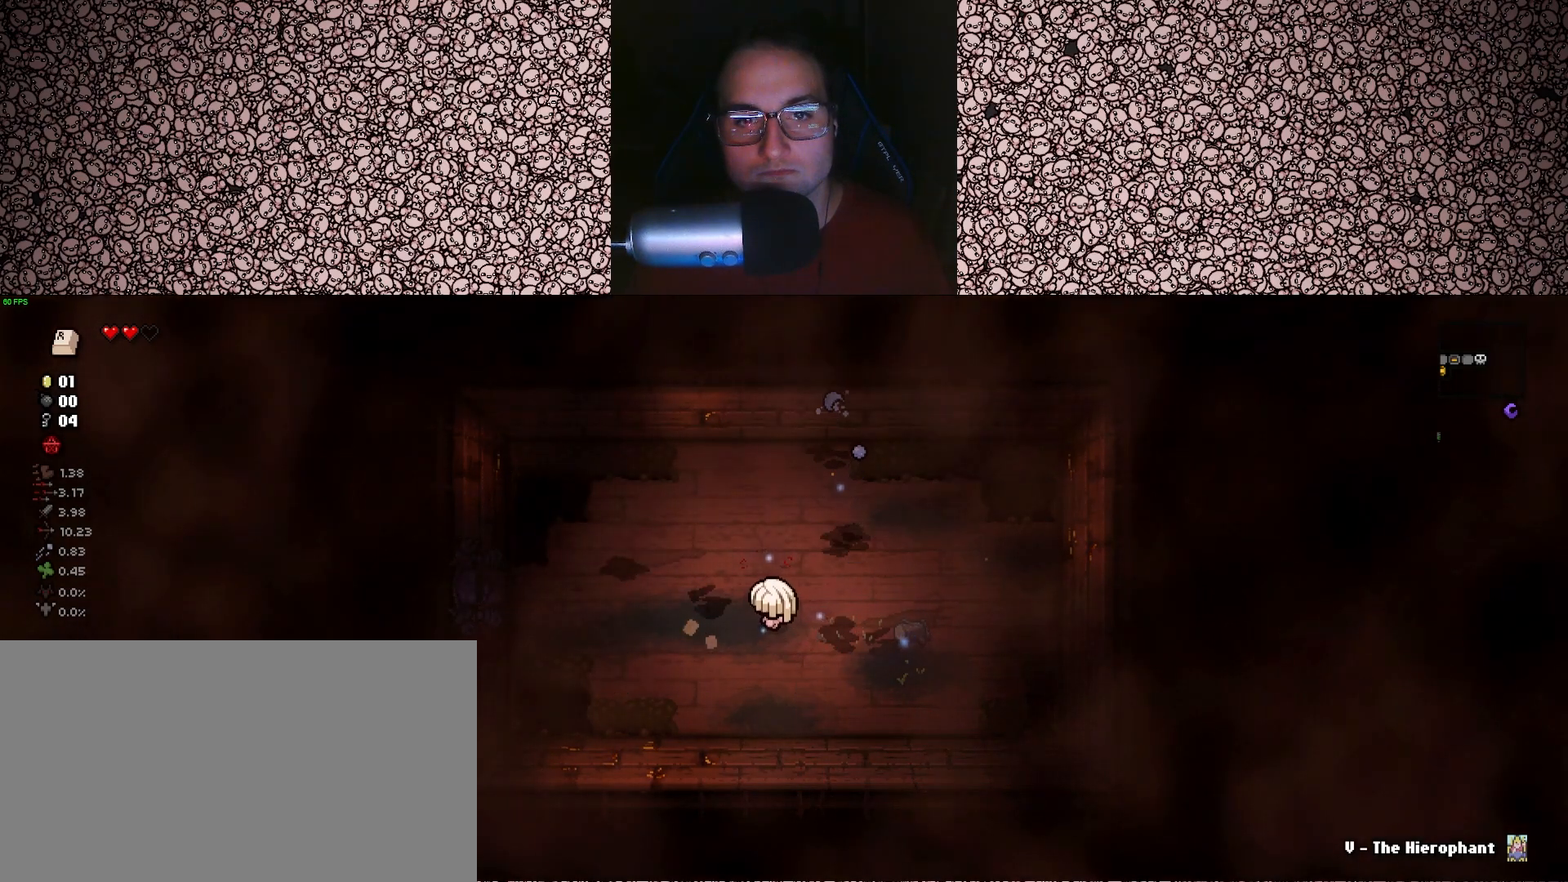
{"keys": [], "events": []}
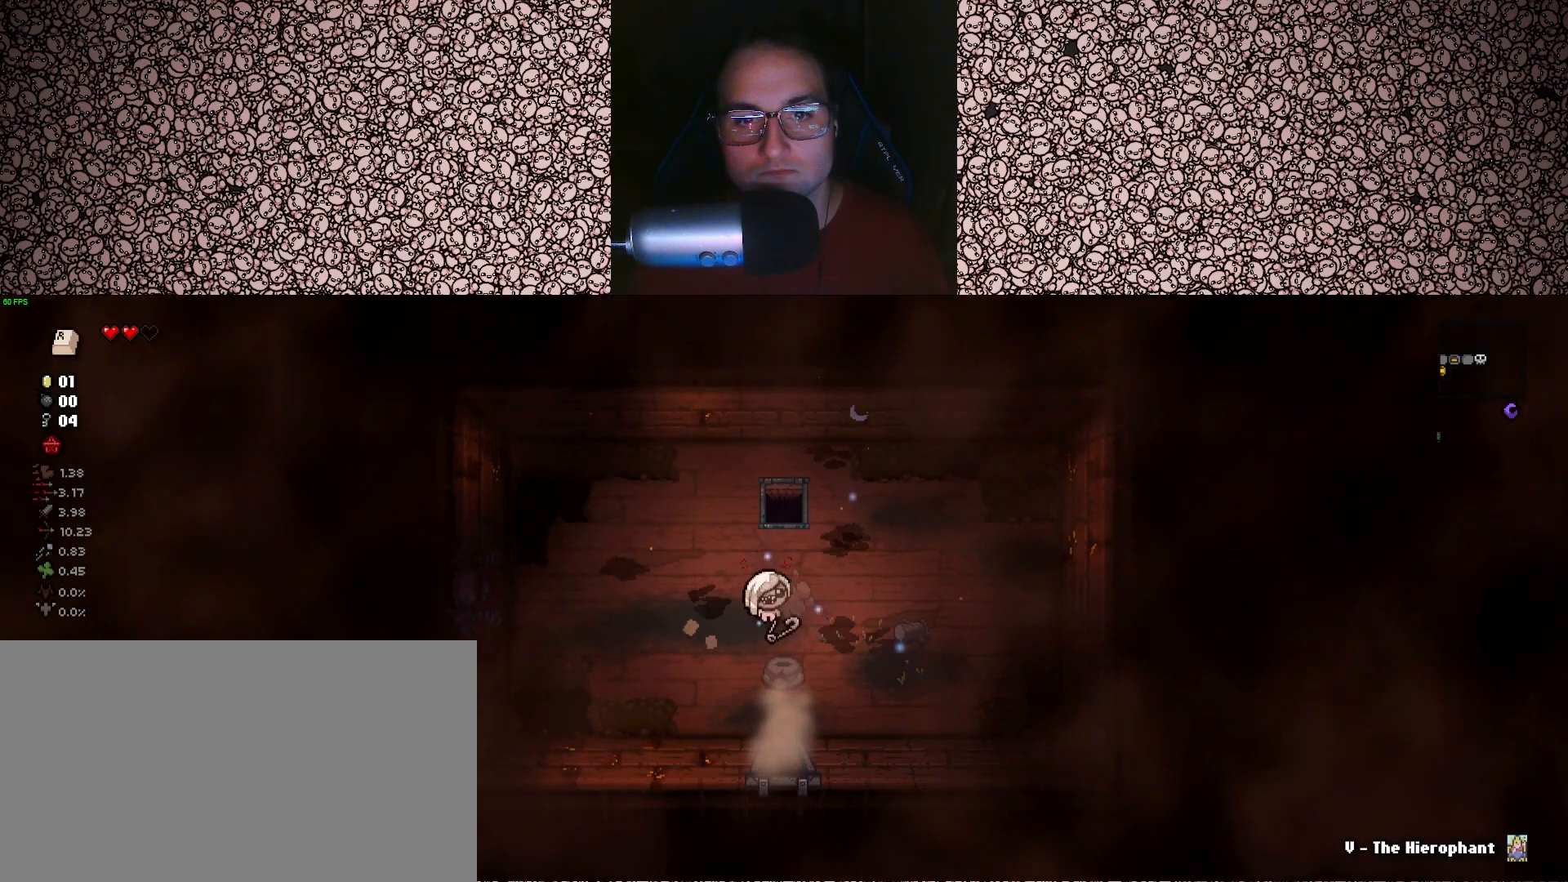
{"keys": [], "events": [[267, "s", "down"], [350, "d", "down"], [433, "d", "up"], [467, "s", "up"]]}
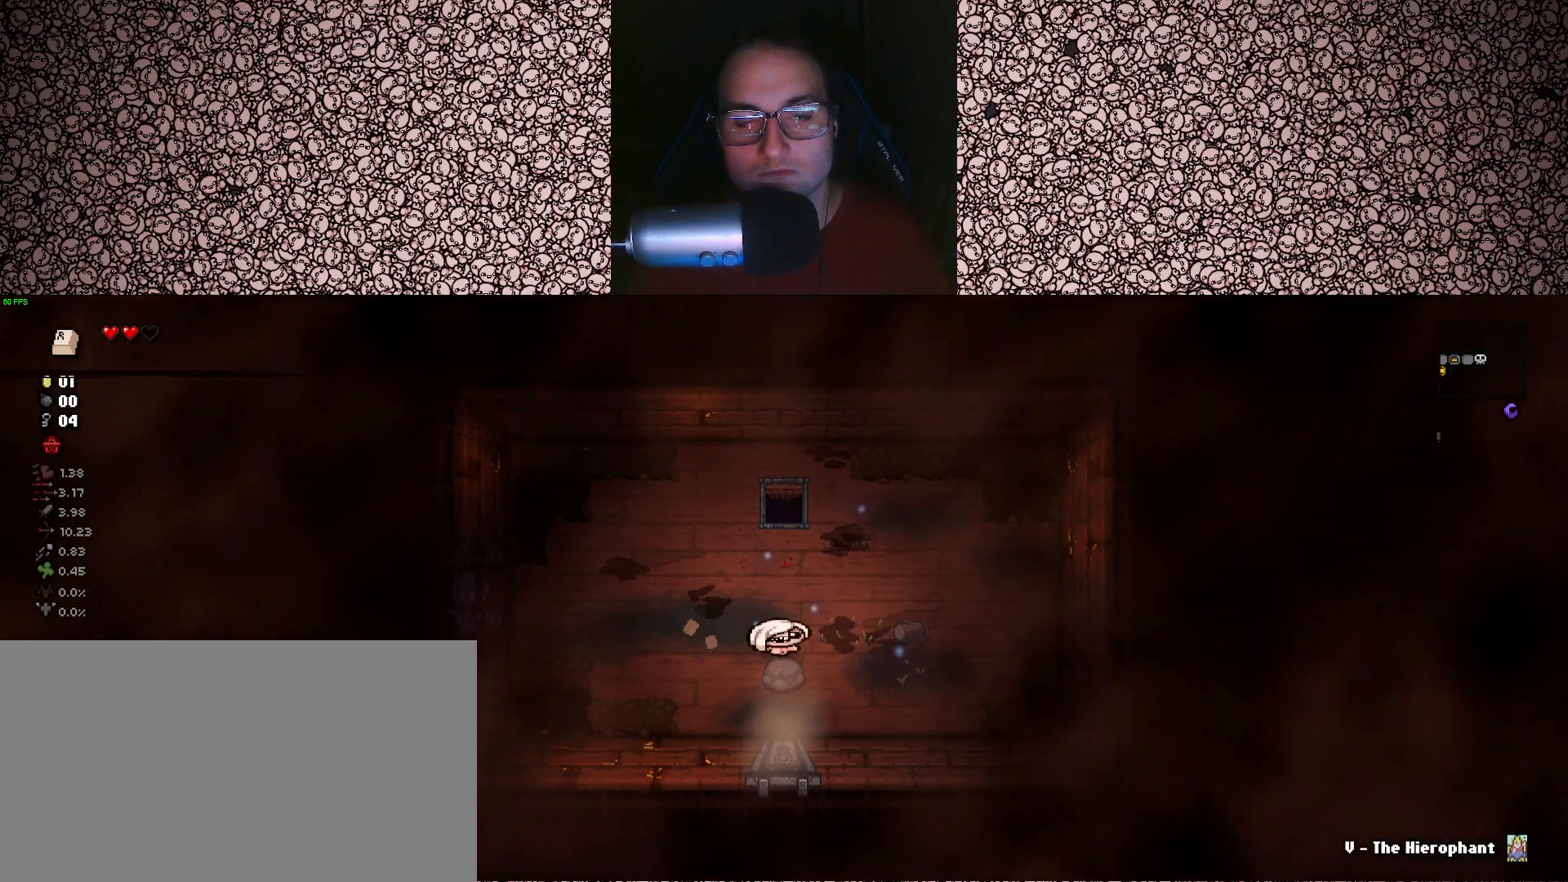
{"keys": ["w"], "events": [[200, "a", "down"], [400, "w", "down"], [500, "a", "up"]]}
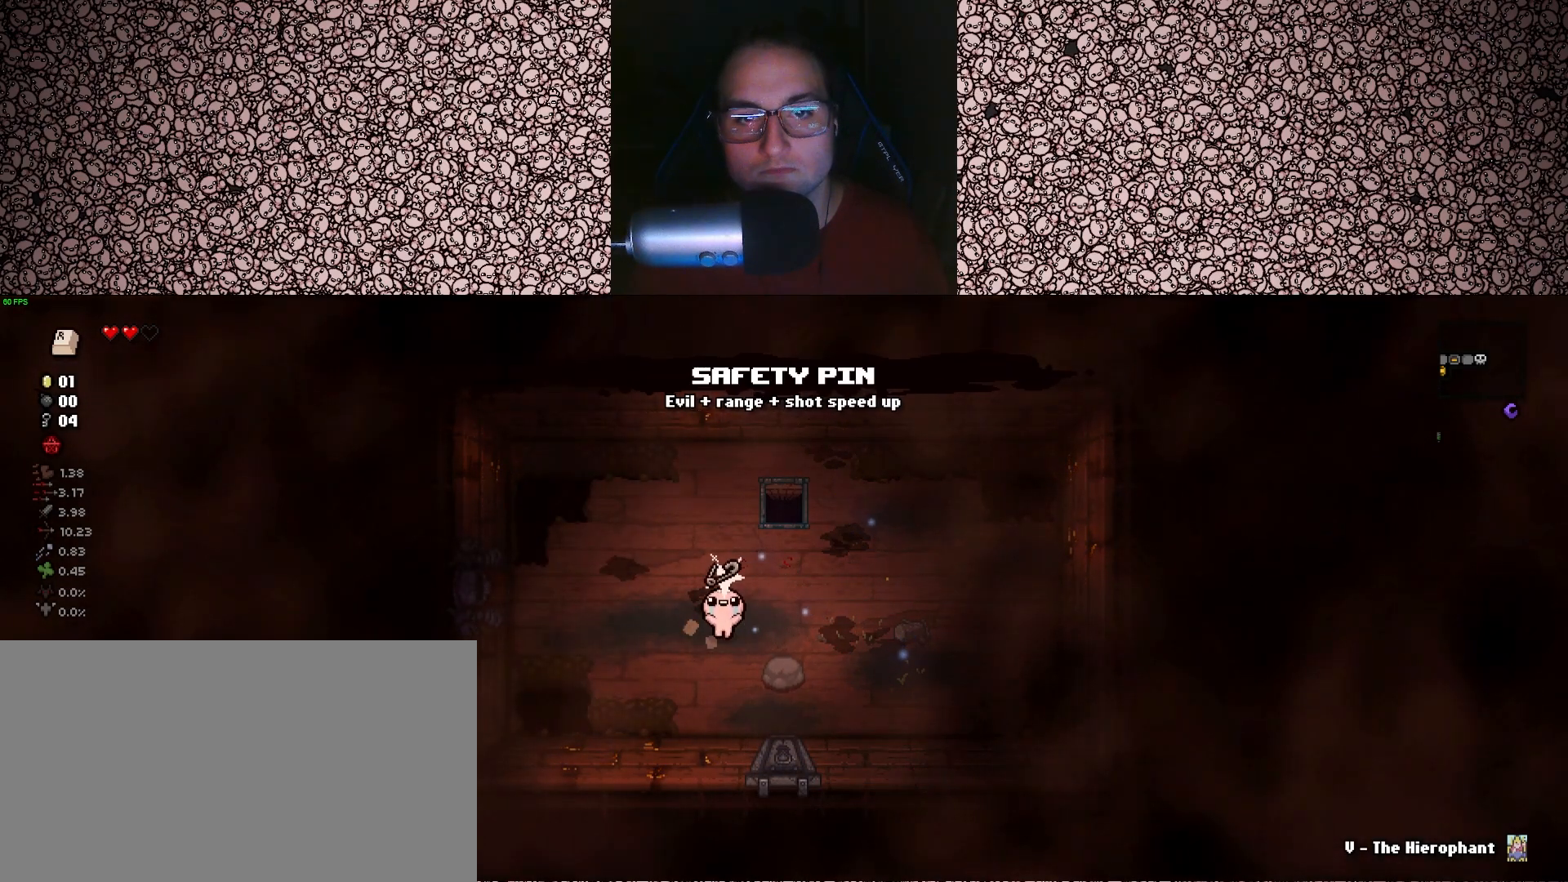
{"keys": [], "events": [[33, "w", "up"]]}
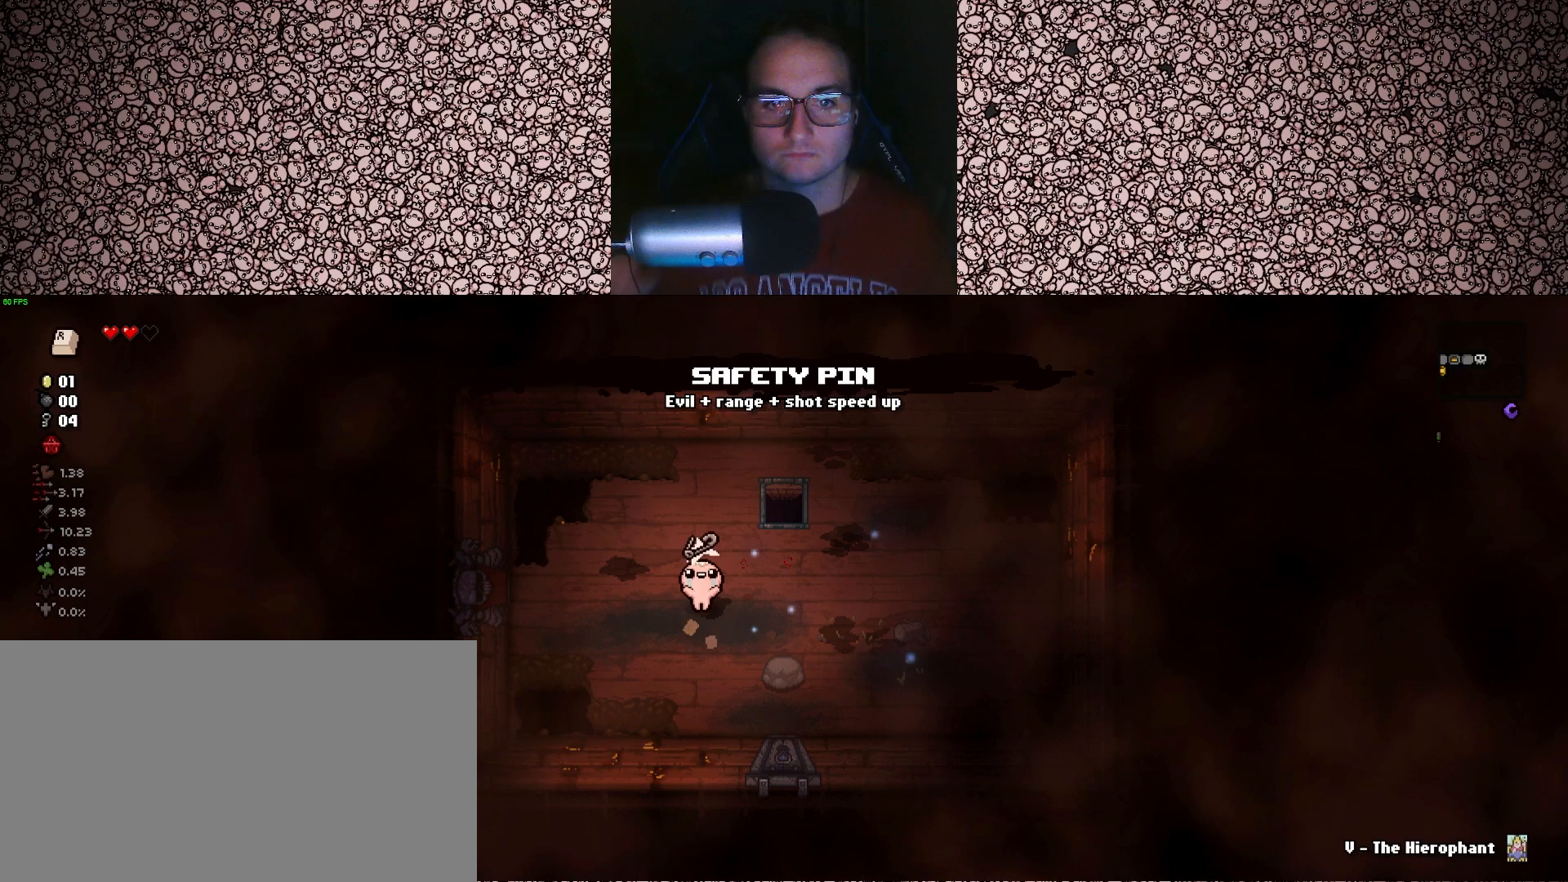
{"keys": [], "events": []}
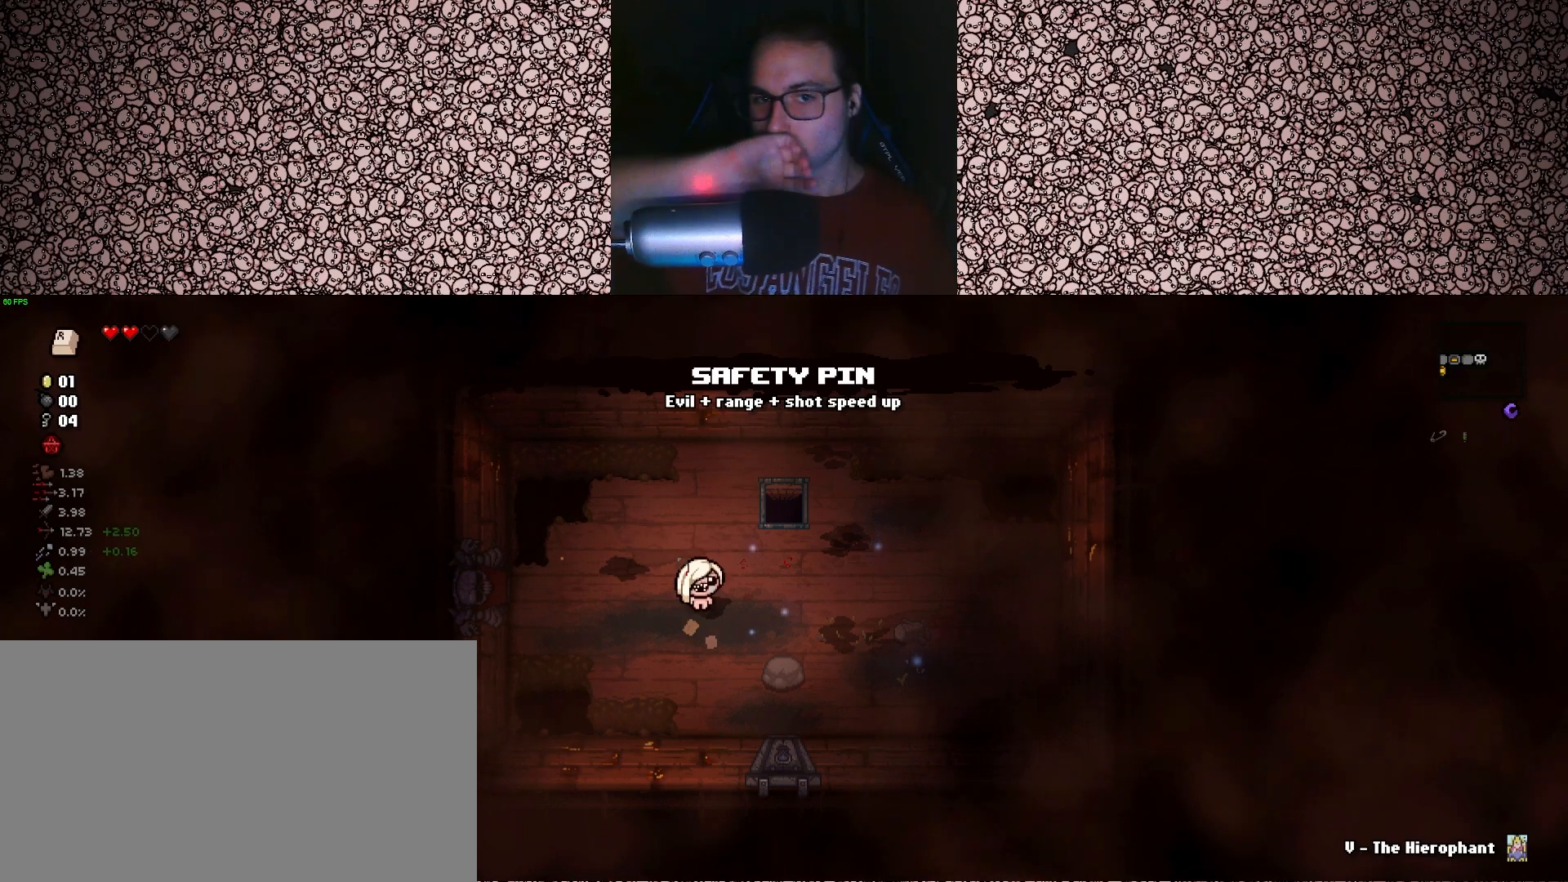
{"keys": [], "events": []}
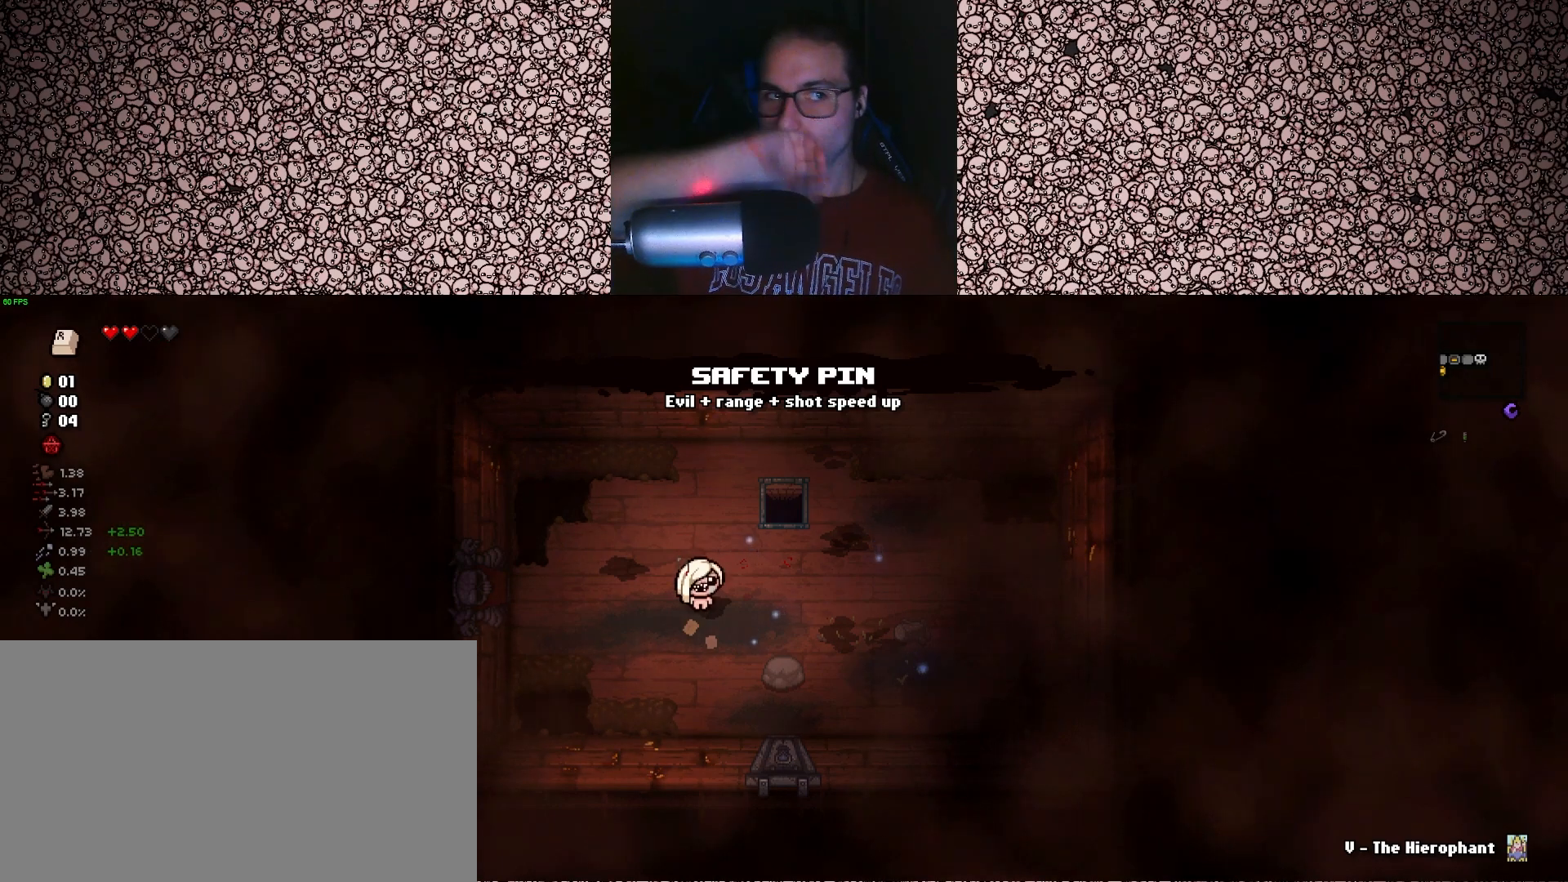
{"keys": ["tab"], "events": [[150, "tab", "down"]]}